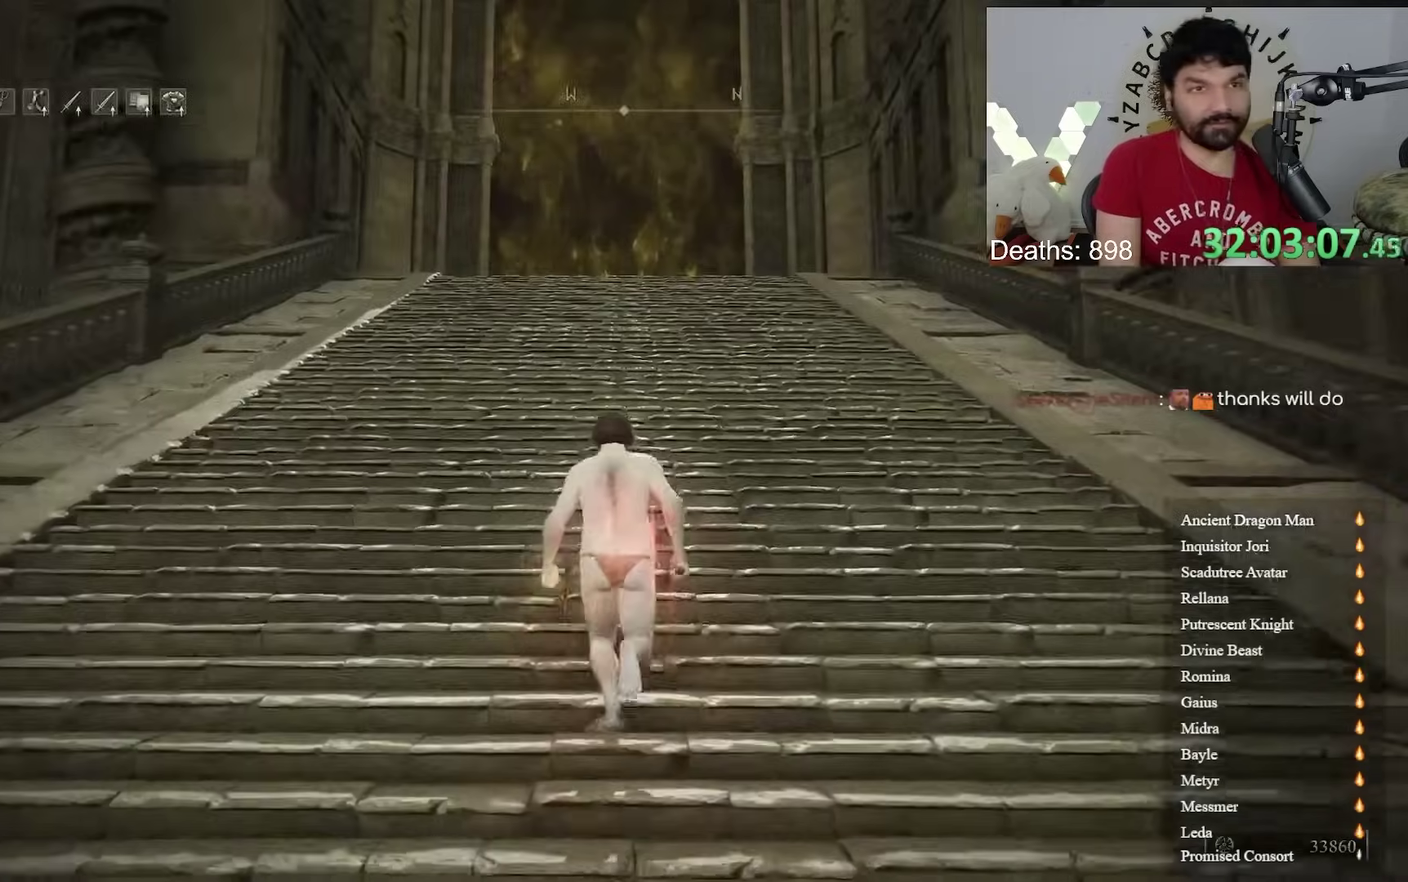
Gameplay with a controller (Xbox layout); each line is a JSON object with the inputs held at the frame after it. "events" lists button and stick changes between this image and that frame as [ms after this image, input, new state], when the widget could be followed in between. Not read: R2.
{"buttons": ["B"], "left_stick": "up", "right_stick": "center"}
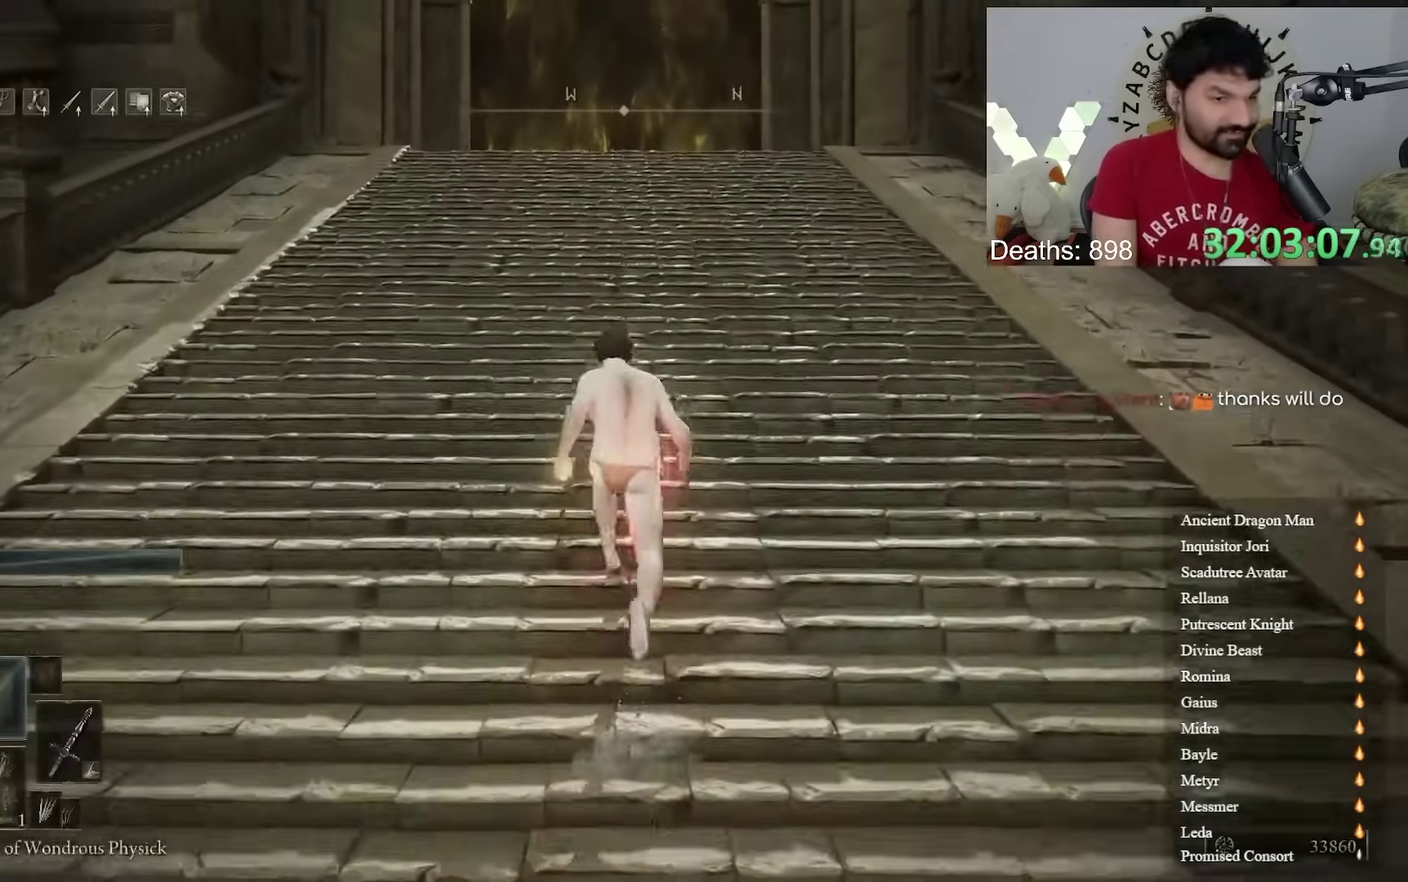
{"buttons": ["B"], "left_stick": "up", "right_stick": "center"}
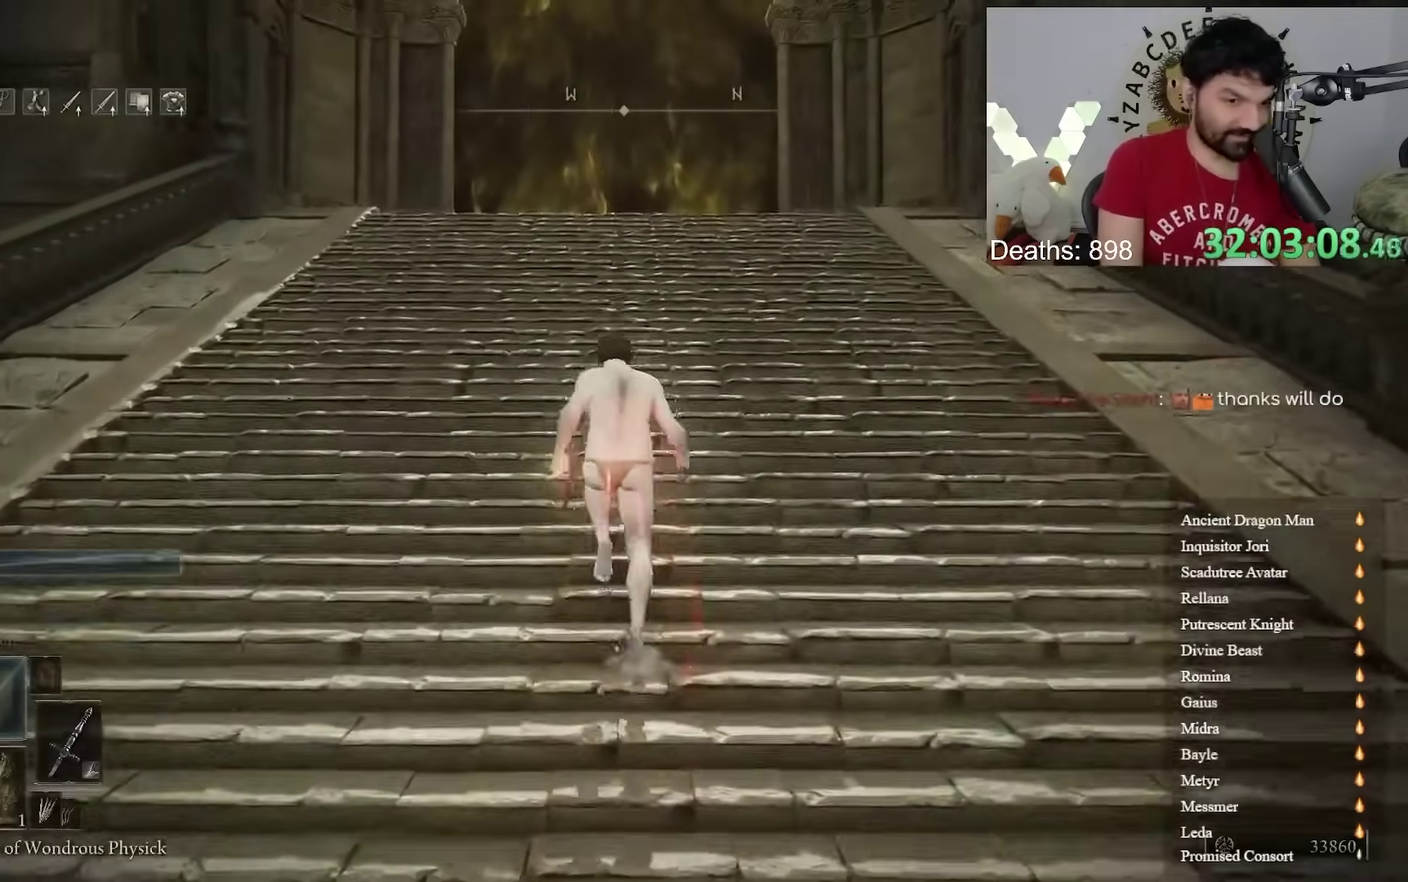
{"buttons": ["B"], "left_stick": "up", "right_stick": "center"}
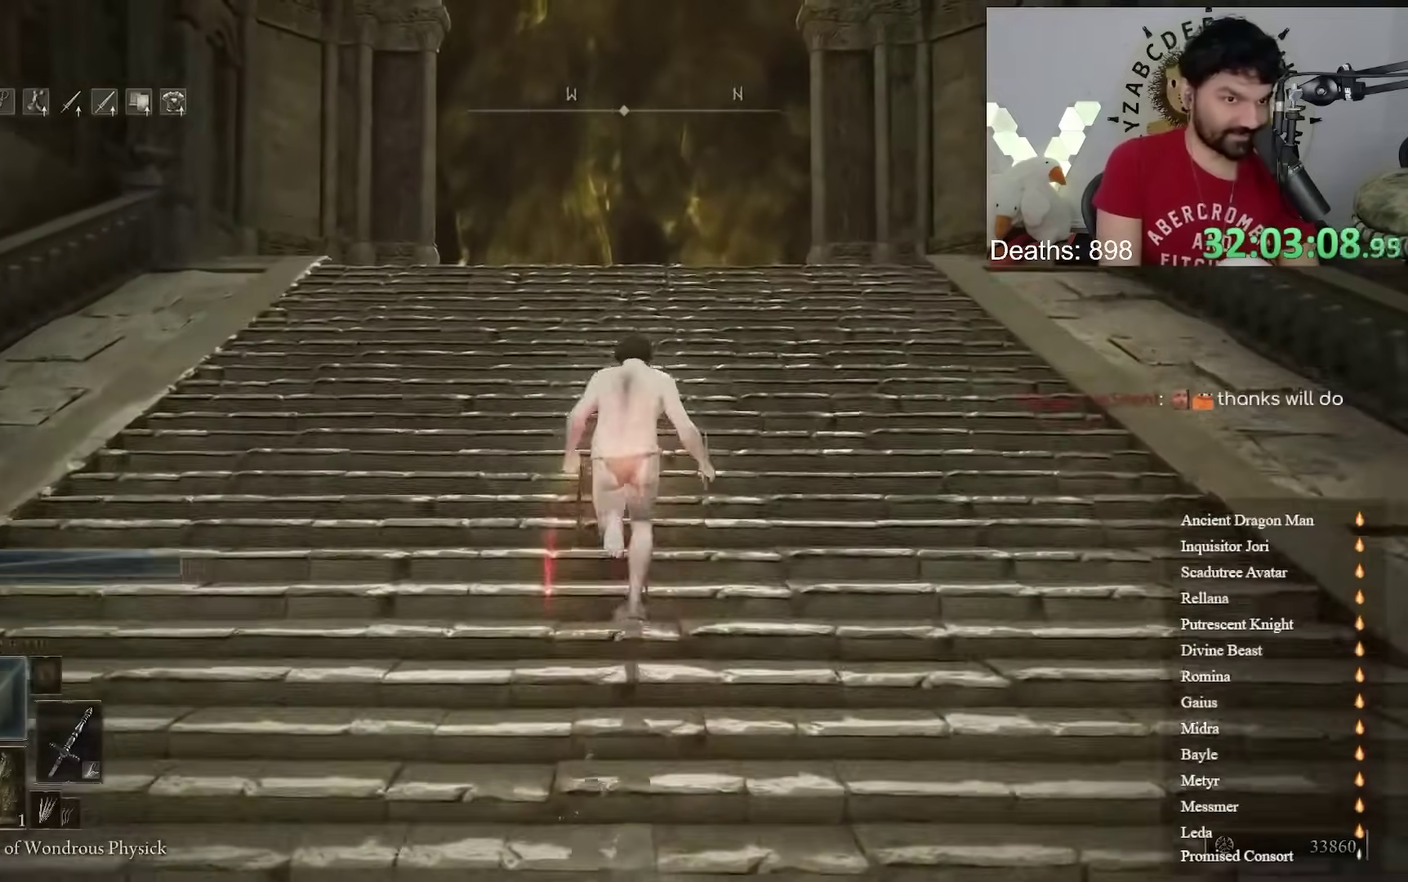
{"buttons": [], "left_stick": "up", "right_stick": "center", "events": [[67, "B", "up"], [250, "right_stick", "down-right"], [333, "right_stick", "center"]]}
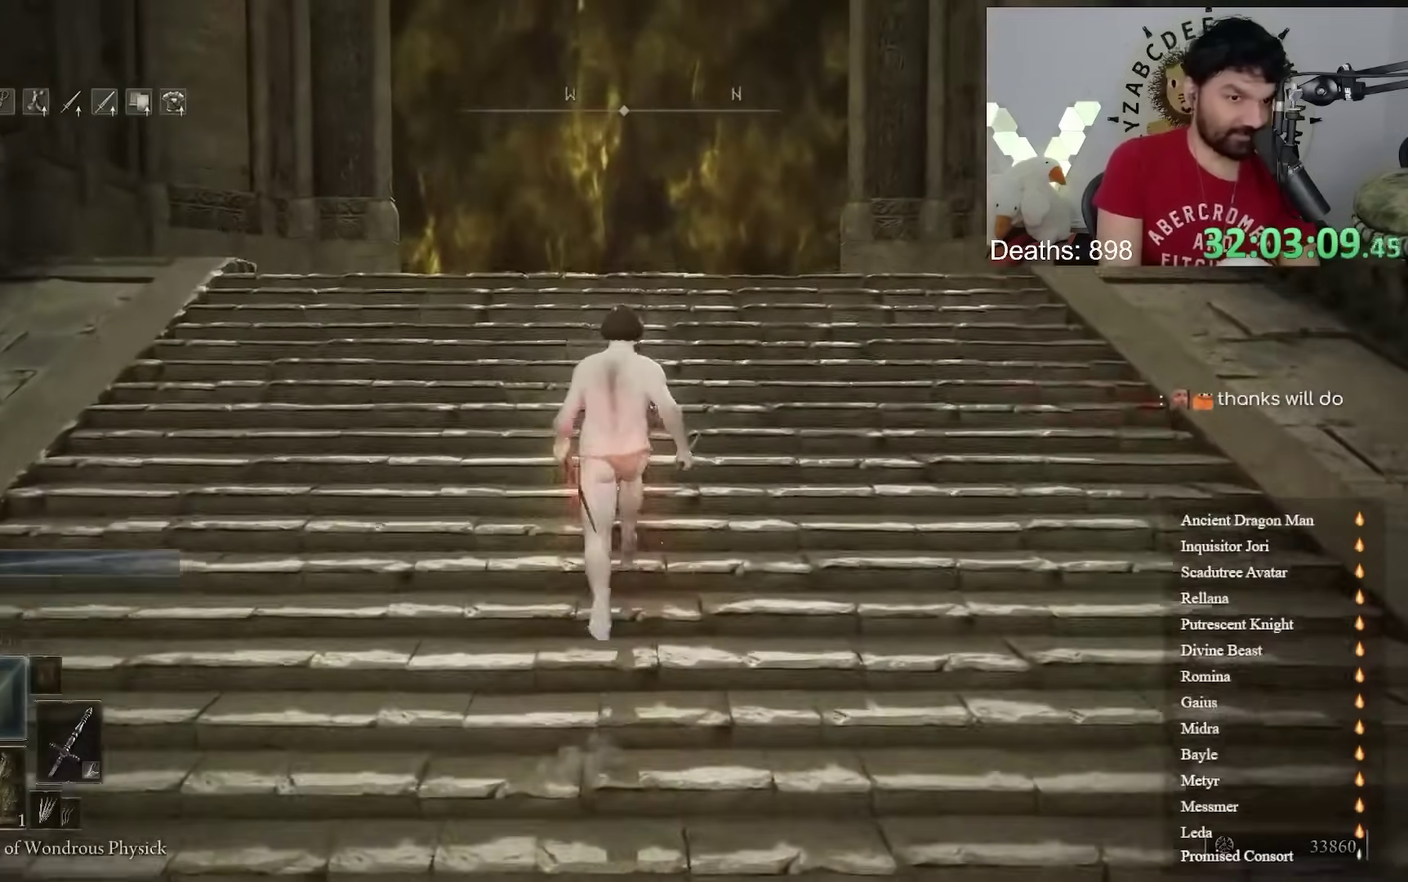
{"buttons": [], "left_stick": "up", "right_stick": "center"}
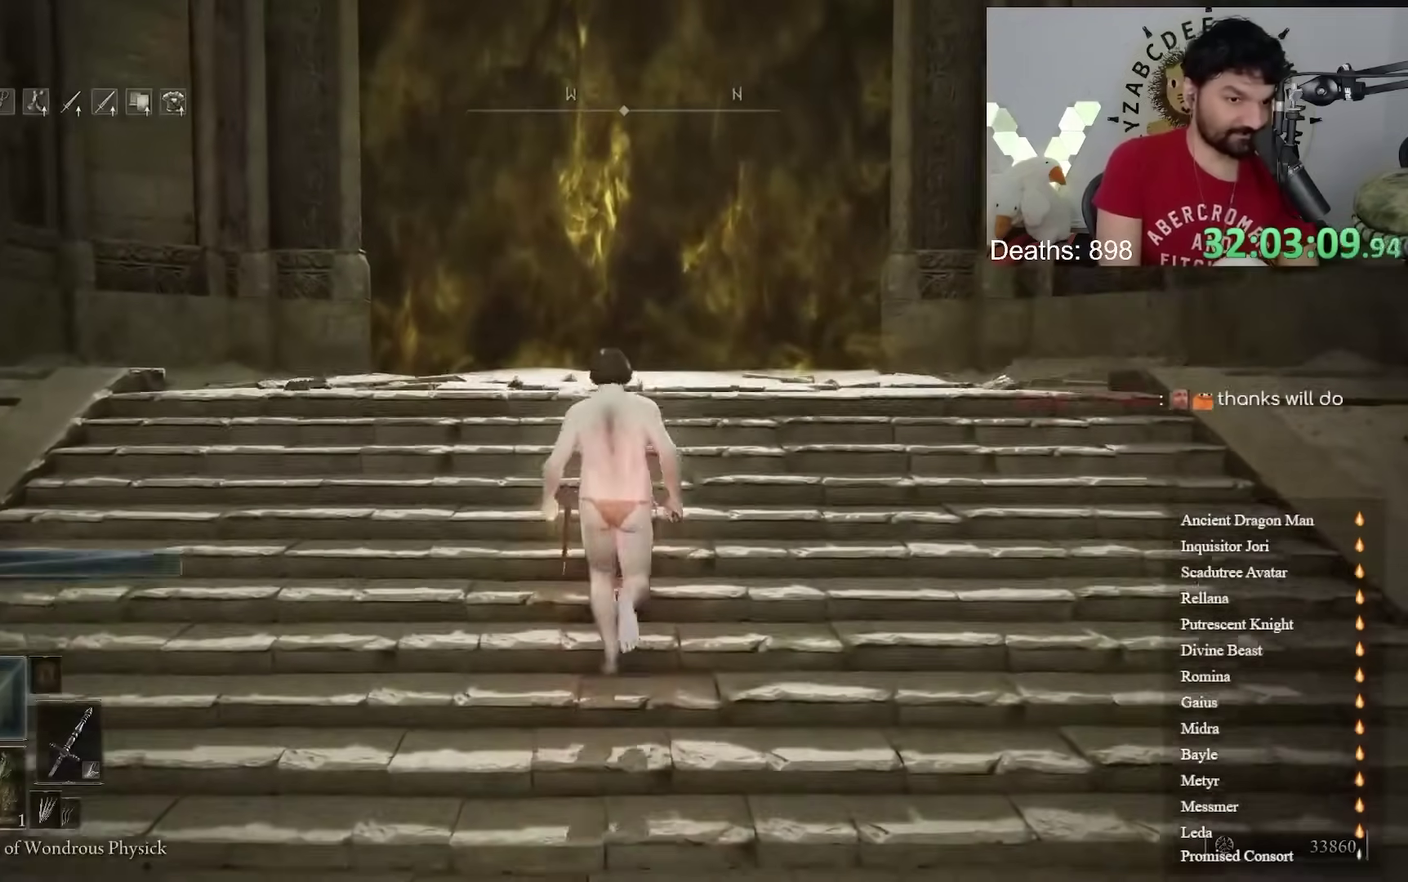
{"buttons": [], "left_stick": "up", "right_stick": "center"}
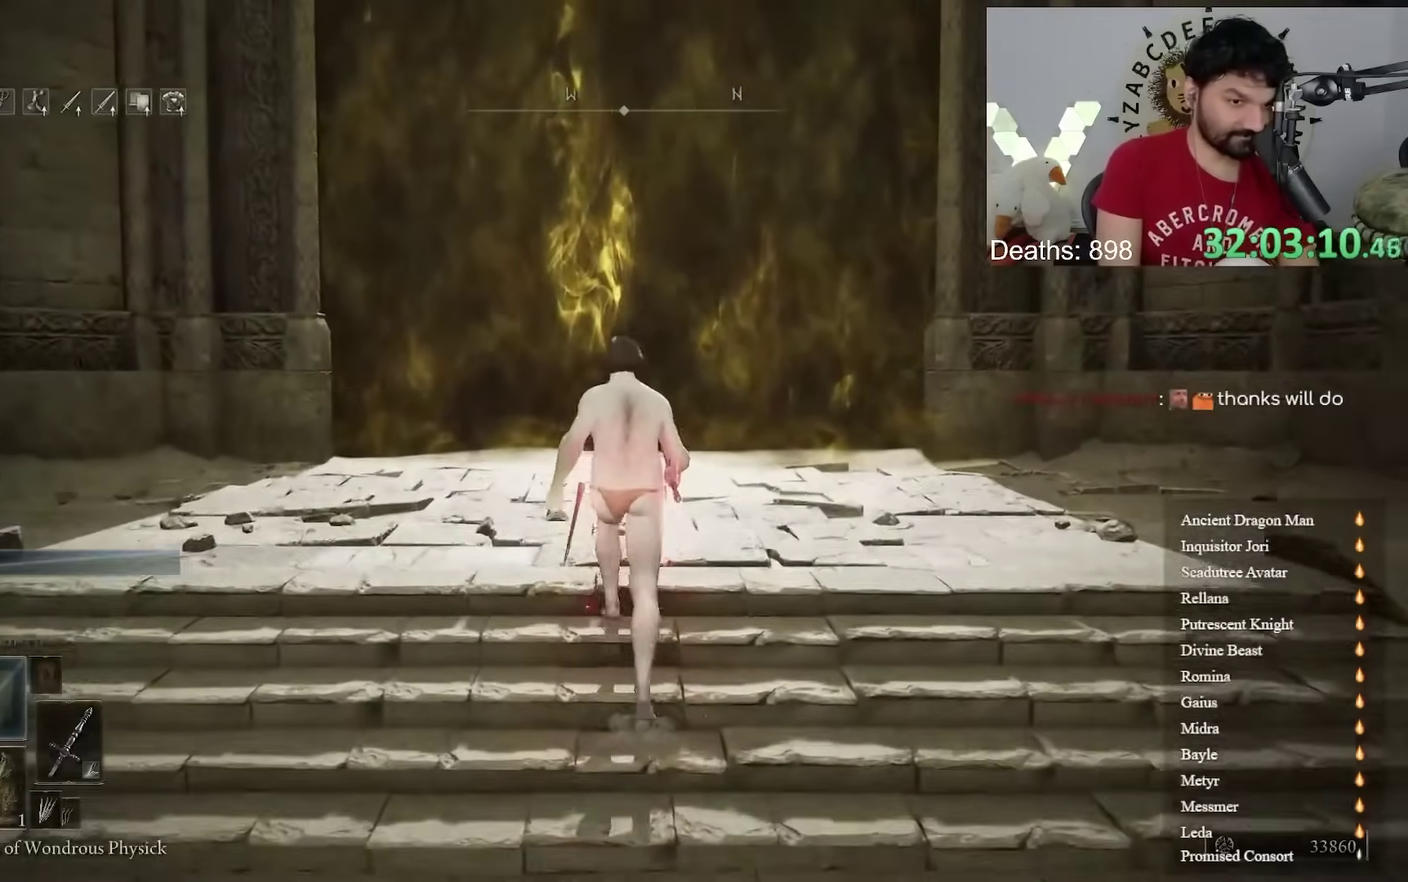
{"buttons": ["L2"], "left_stick": "up", "right_stick": "center"}
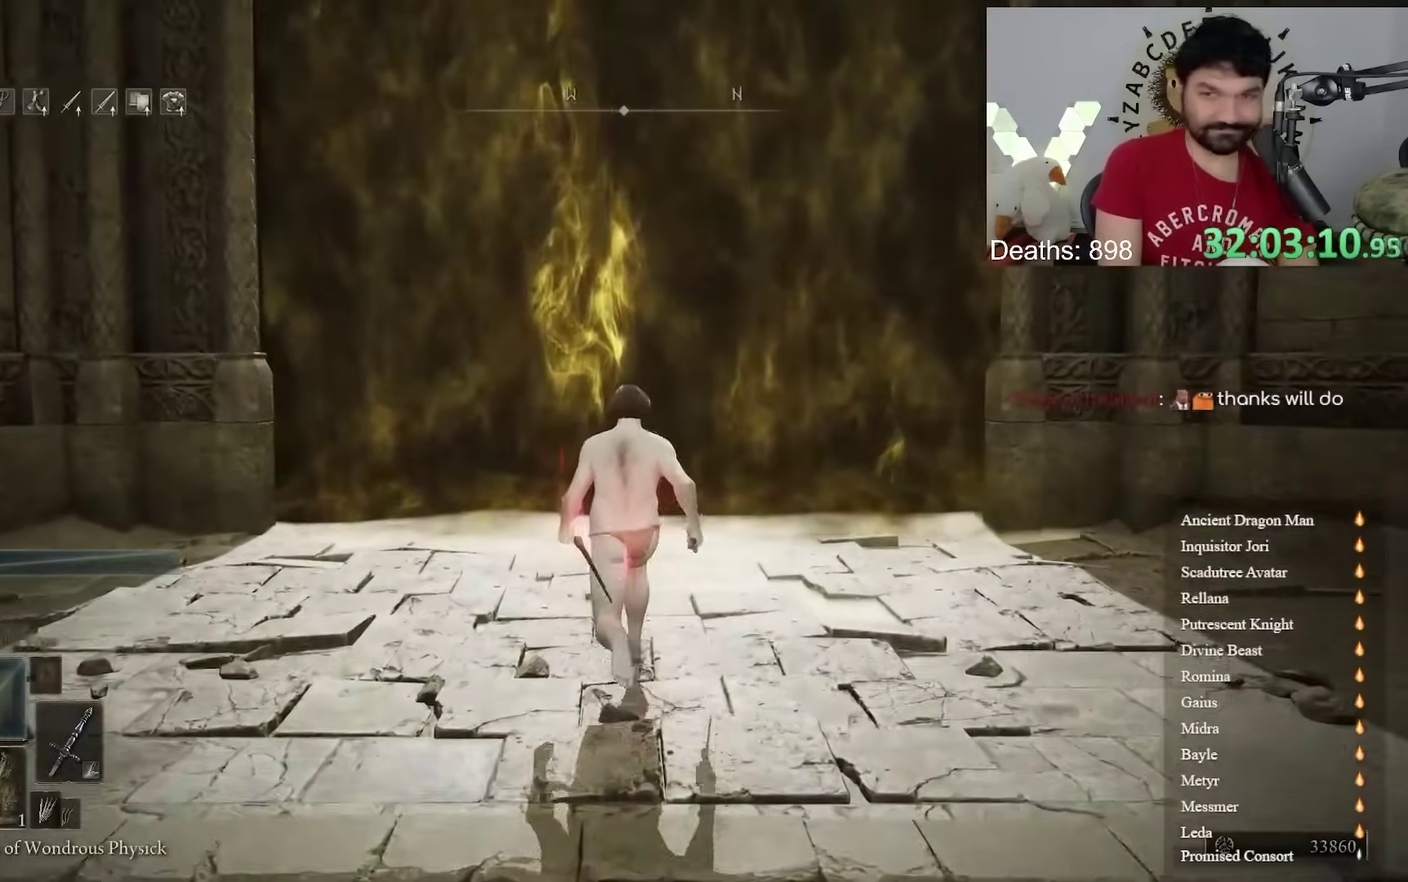
{"buttons": ["L2"], "left_stick": "center", "right_stick": "center"}
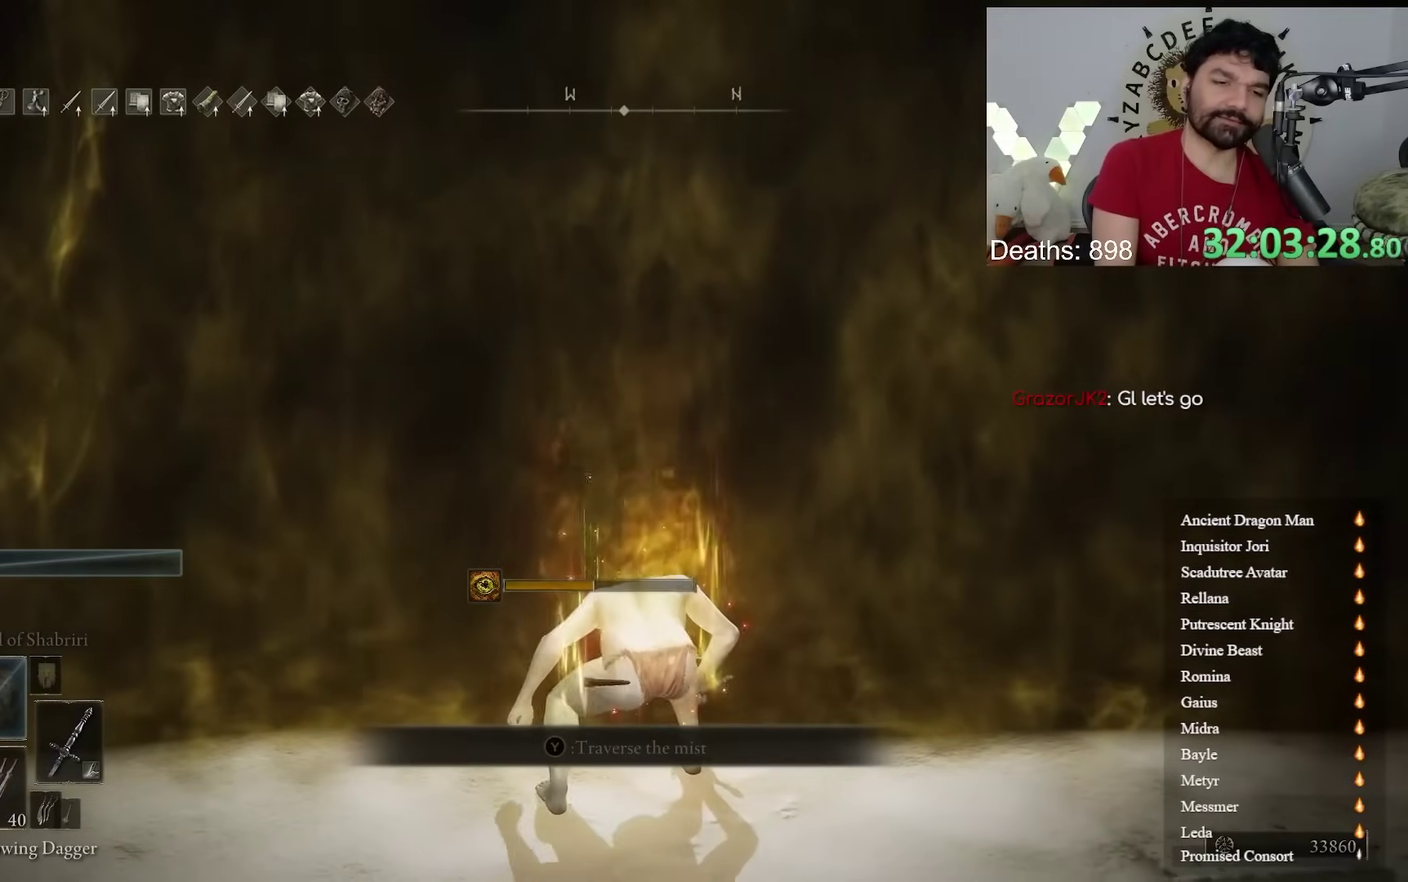
{"buttons": ["Y", "L2"], "left_stick": "up", "right_stick": "center"}
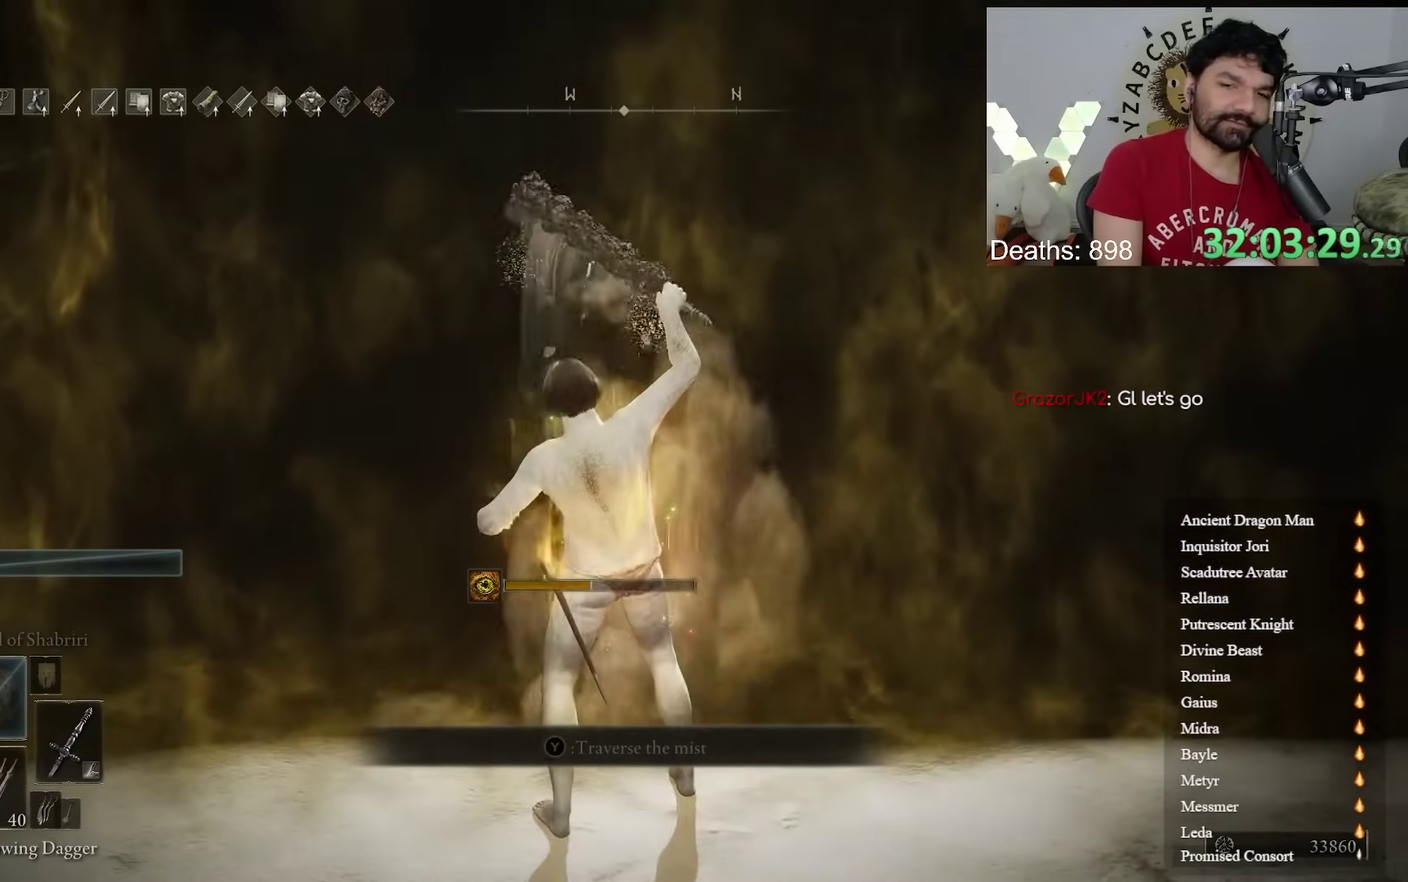
{"buttons": ["L2"], "left_stick": "up", "right_stick": "center"}
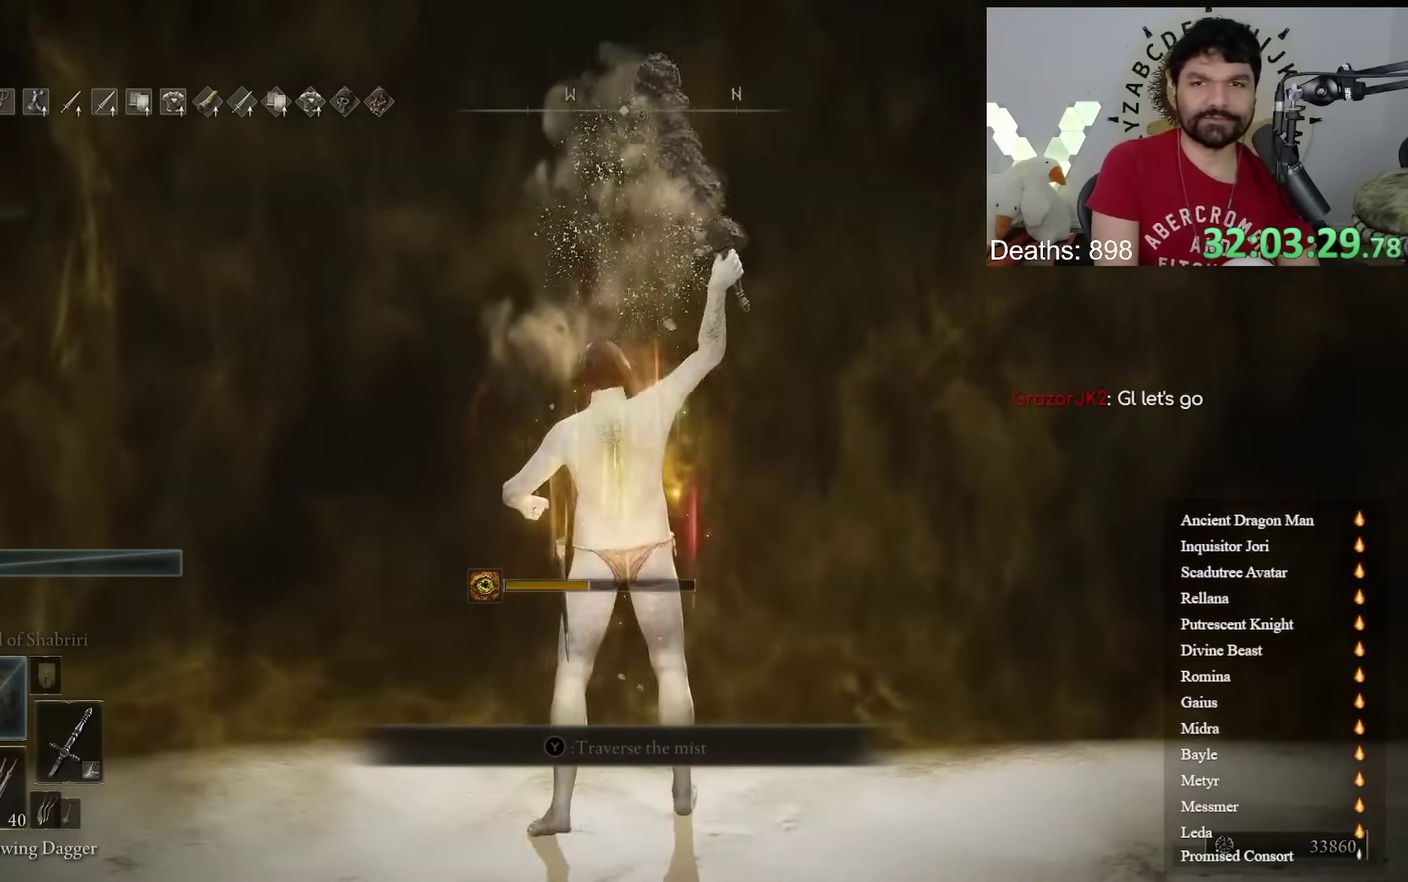
{"buttons": ["Y"], "left_stick": "up", "right_stick": "center"}
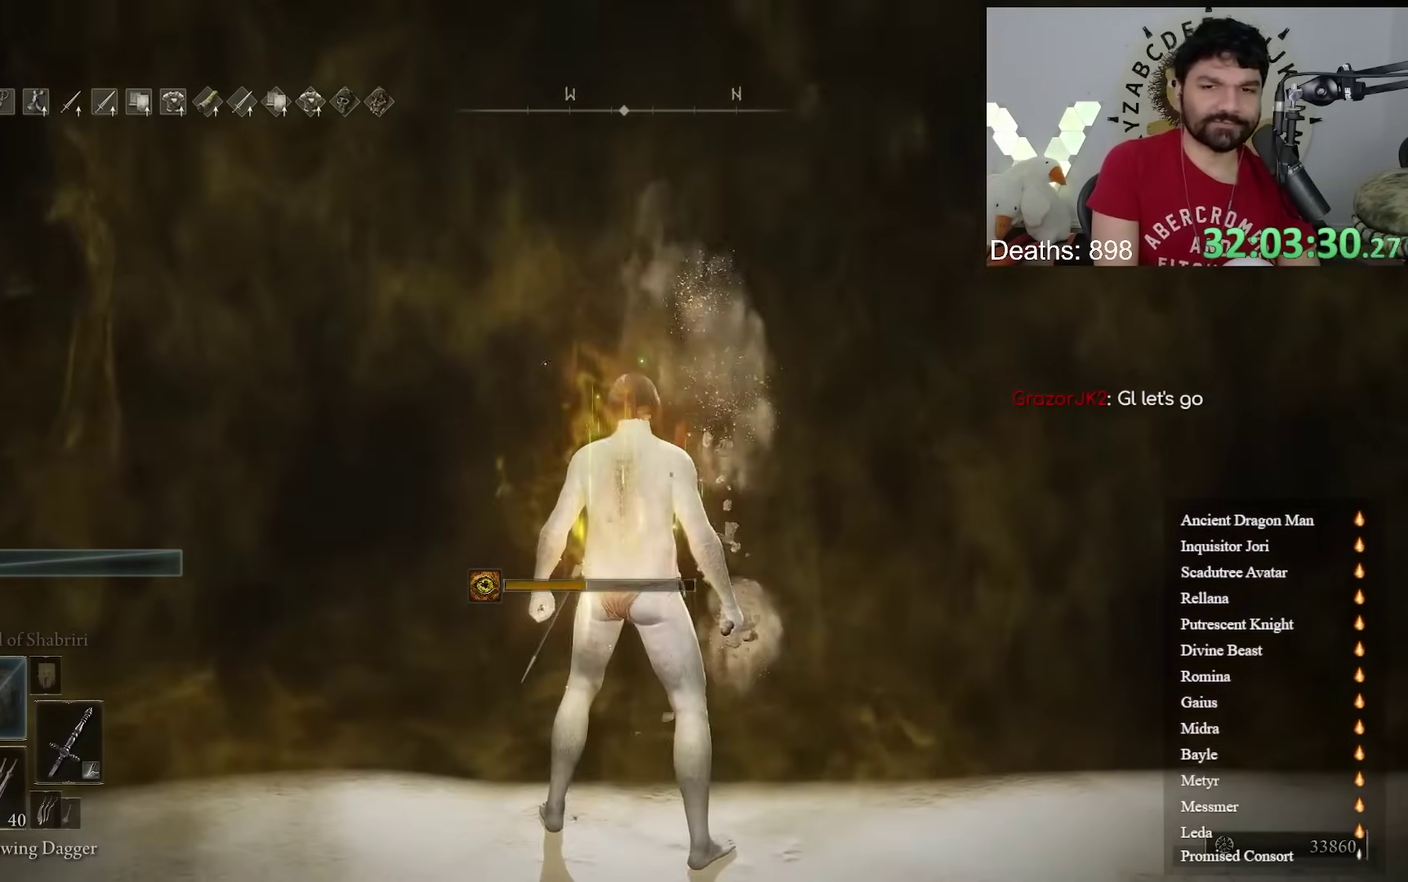
{"buttons": [], "left_stick": "center", "right_stick": "center", "events": [[50, "Y", "up"], [150, "Y", "down"], [233, "Y", "up"], [383, "left_stick", "center"]]}
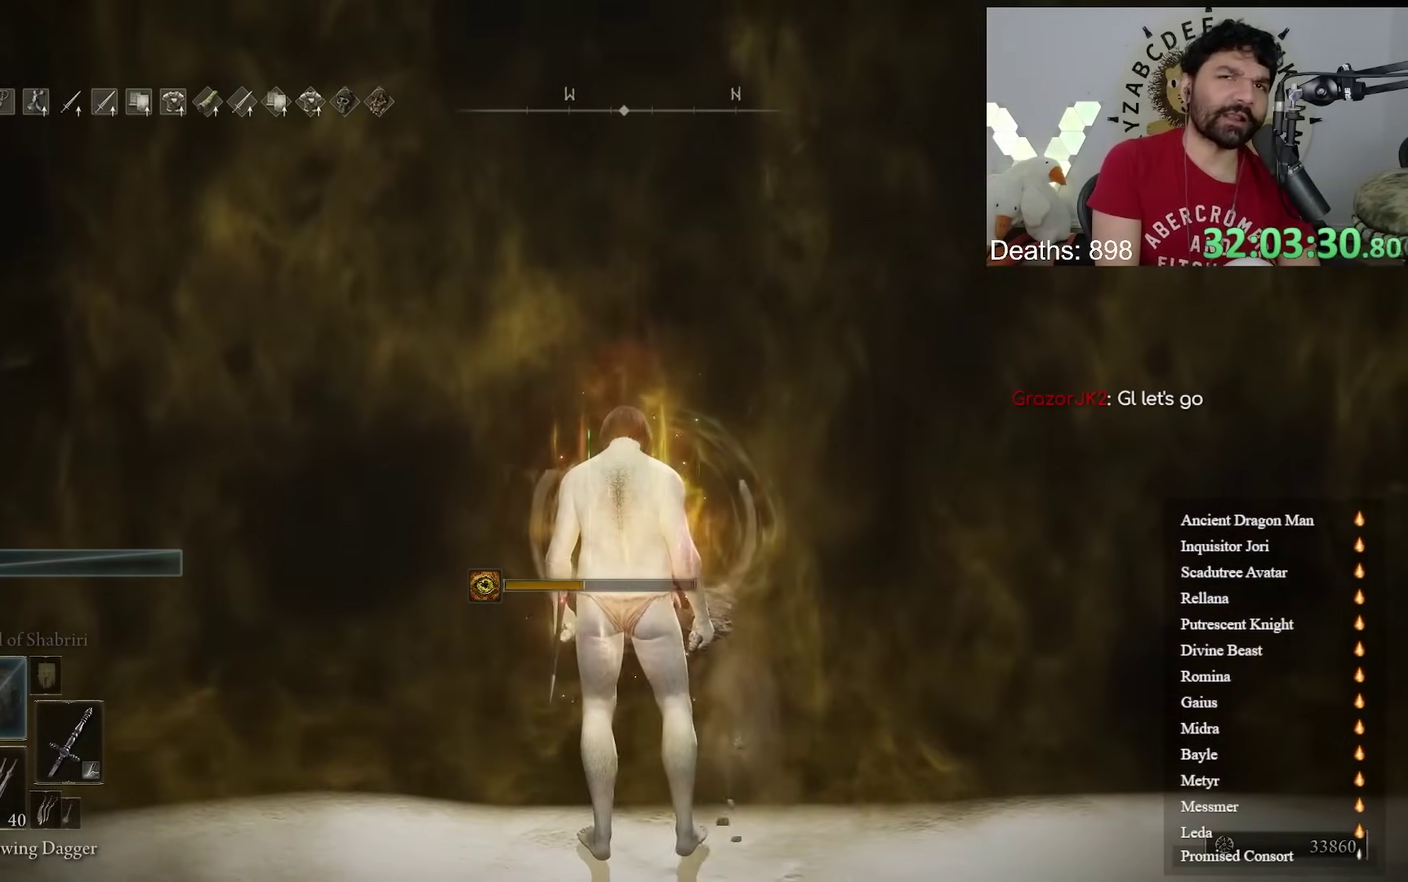
{"buttons": [], "left_stick": "up", "right_stick": "center", "events": [[117, "left_stick", "up"]]}
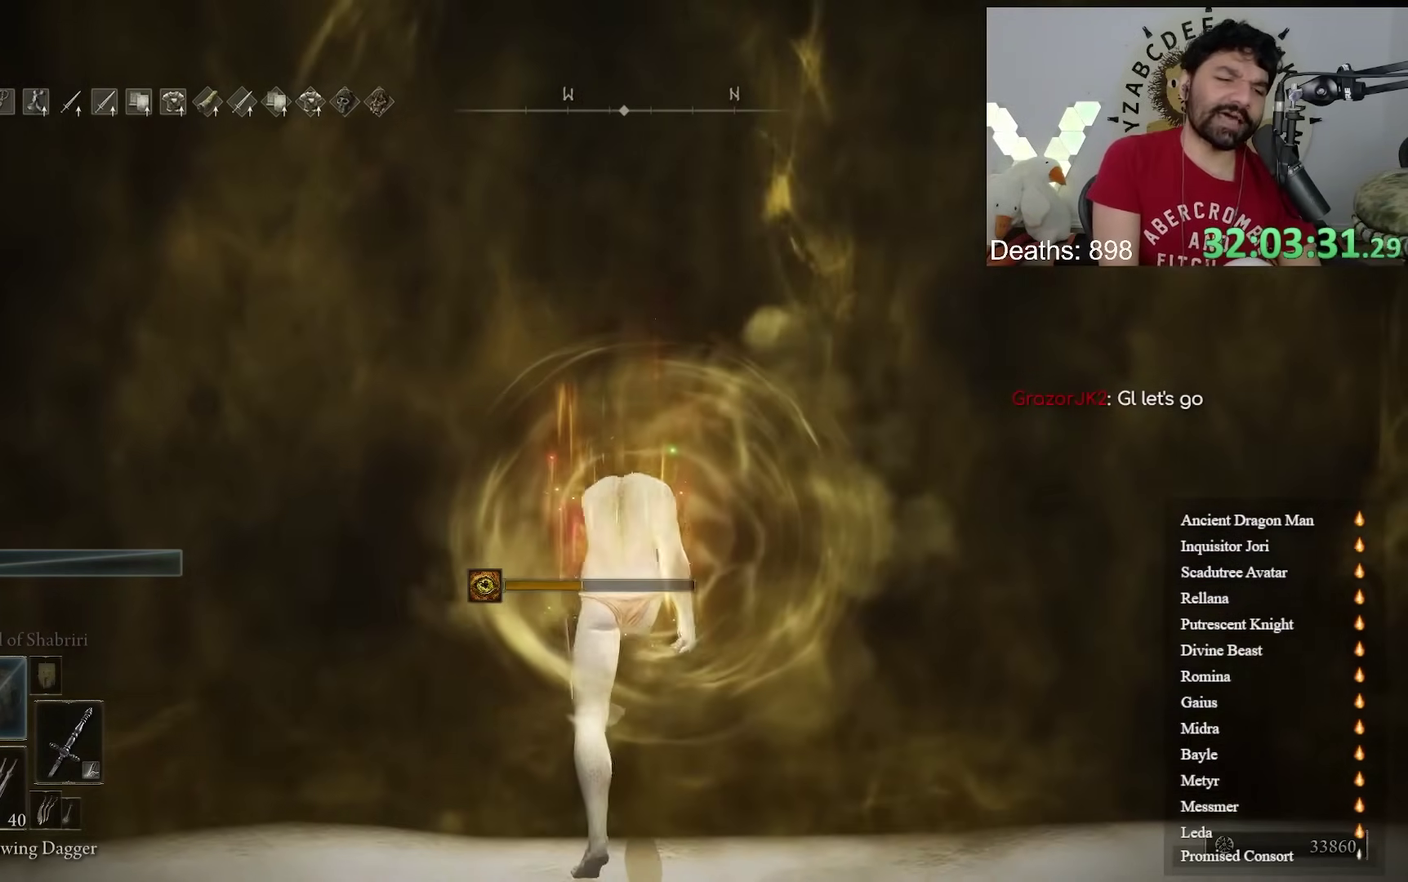
{"buttons": ["L2"], "left_stick": "up", "right_stick": "center"}
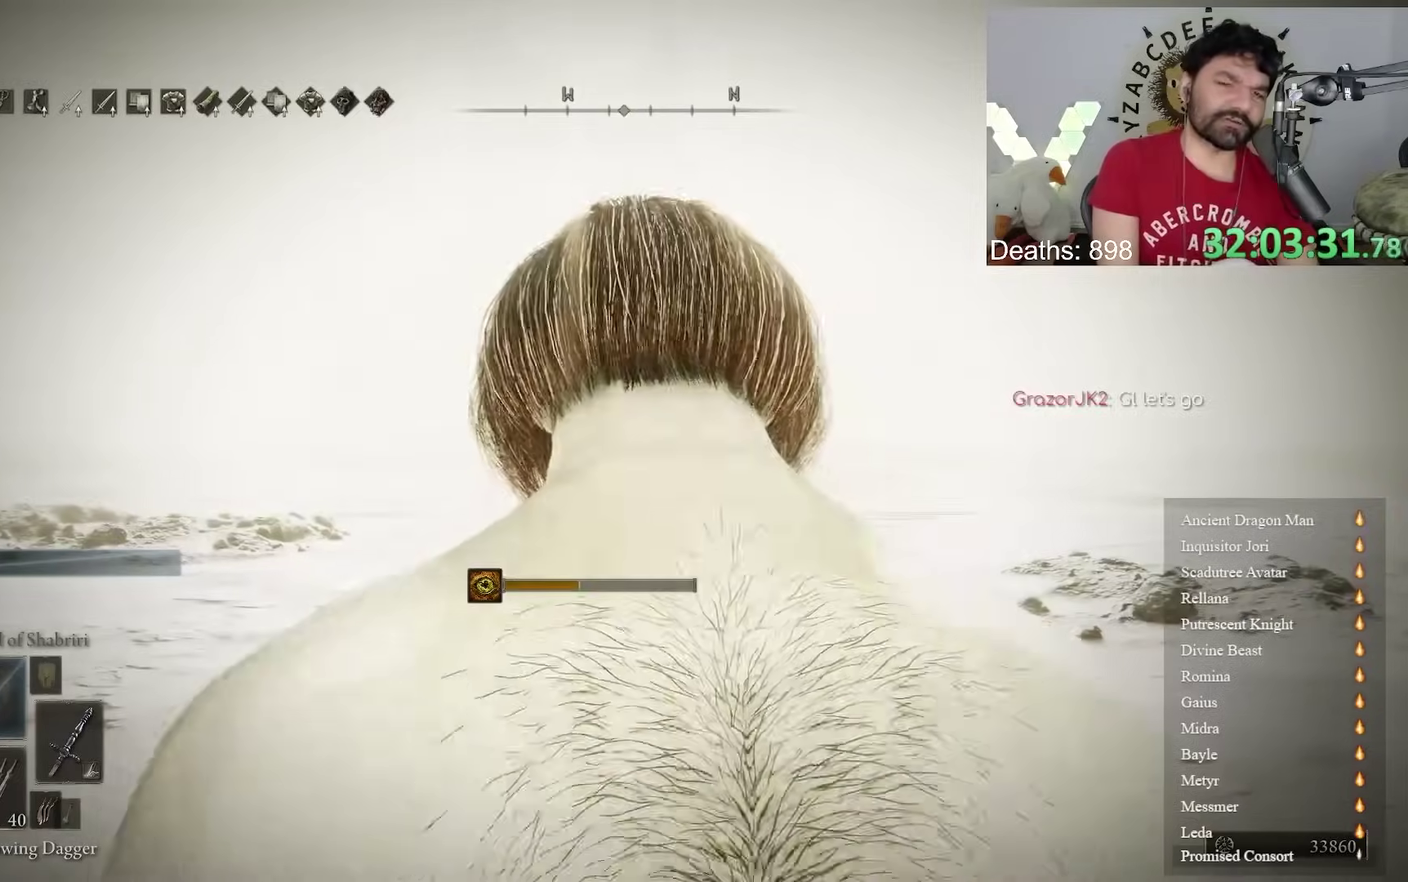
{"buttons": ["B", "L2"], "left_stick": "up", "right_stick": "center"}
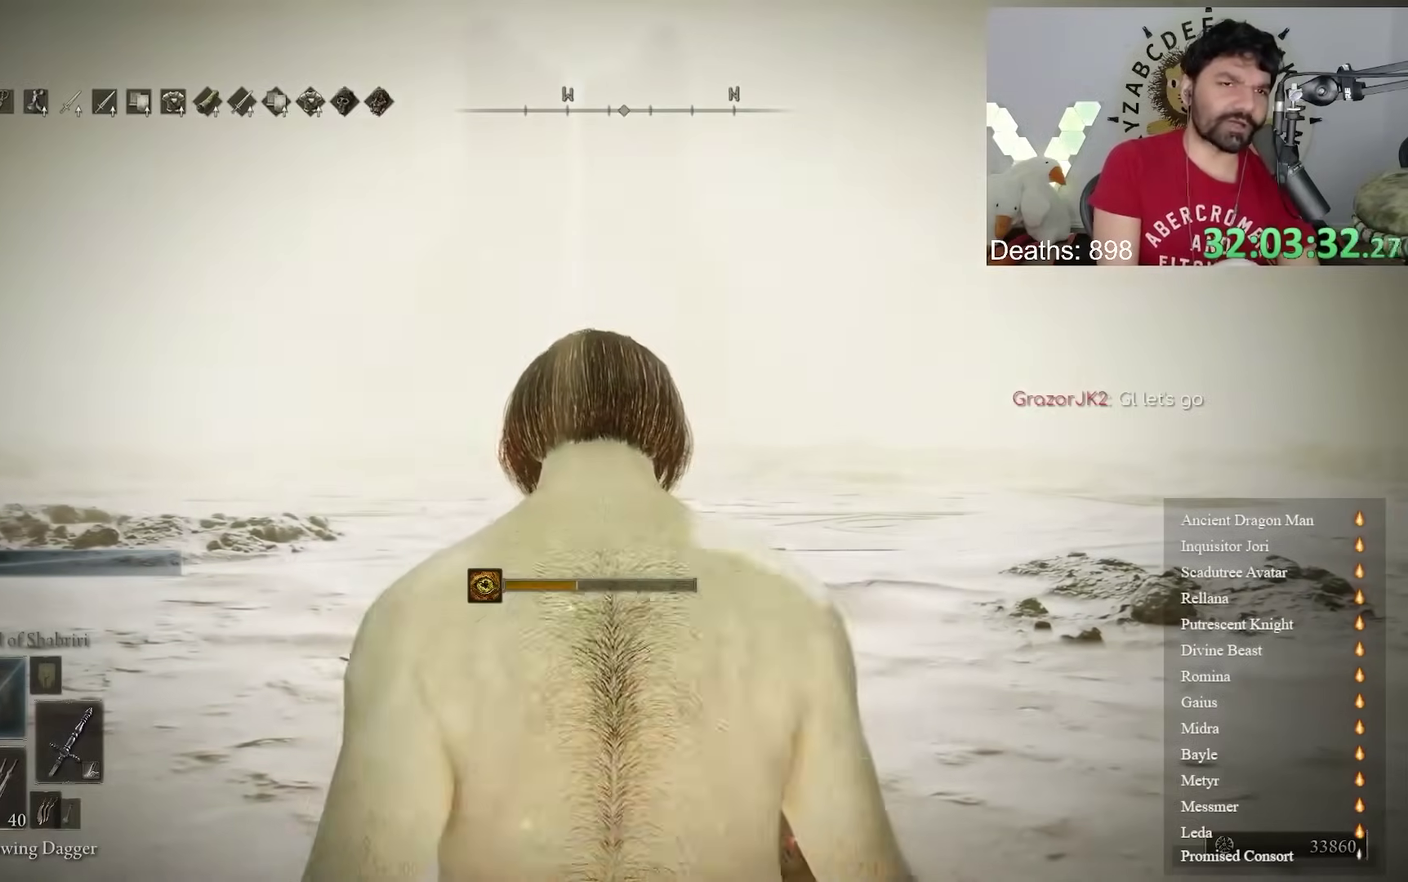
{"buttons": ["B", "L2"], "left_stick": "up", "right_stick": "center"}
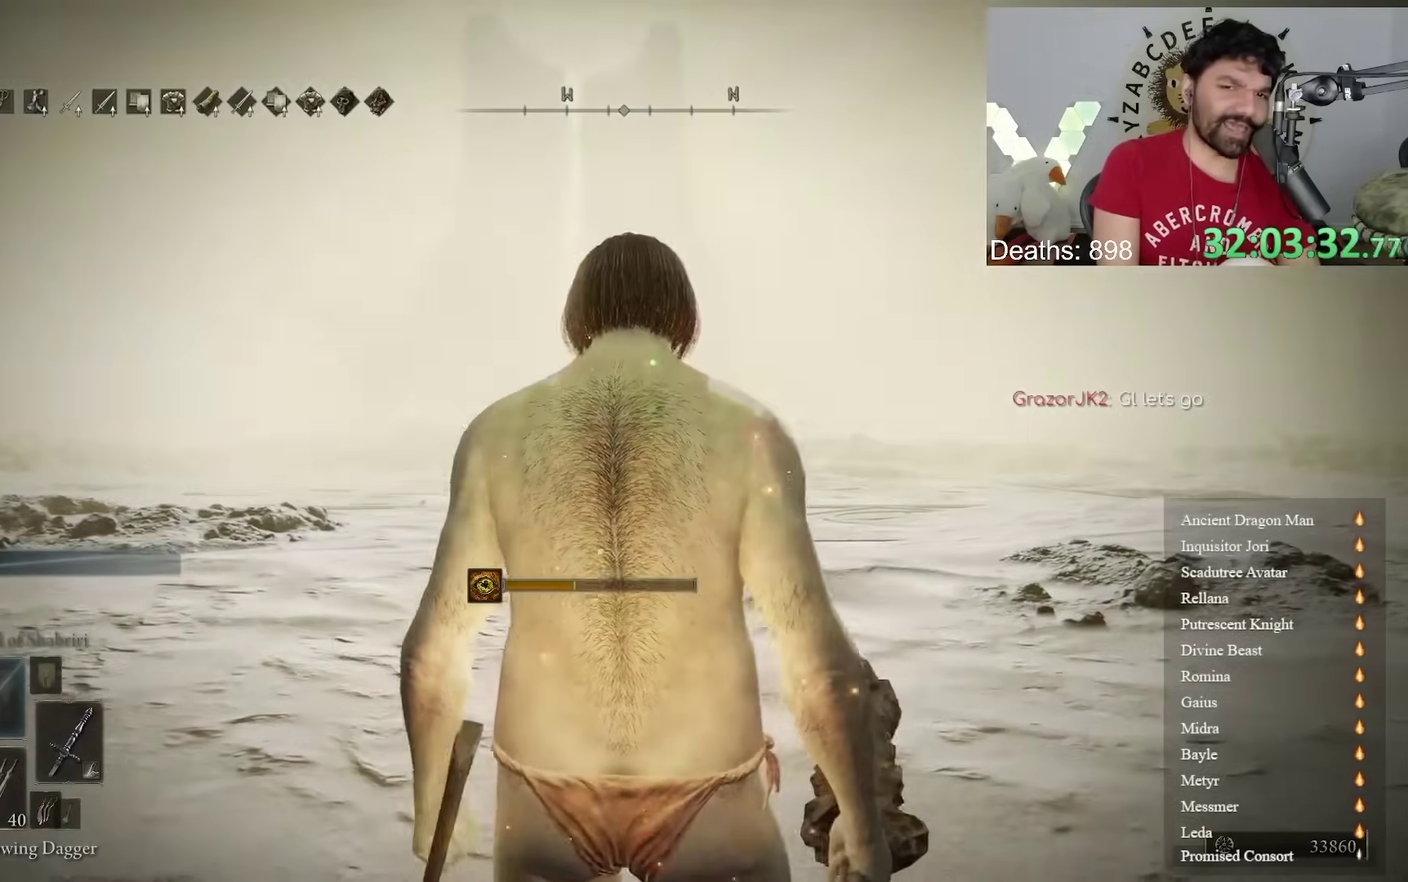
{"buttons": ["B"], "left_stick": "up", "right_stick": "center"}
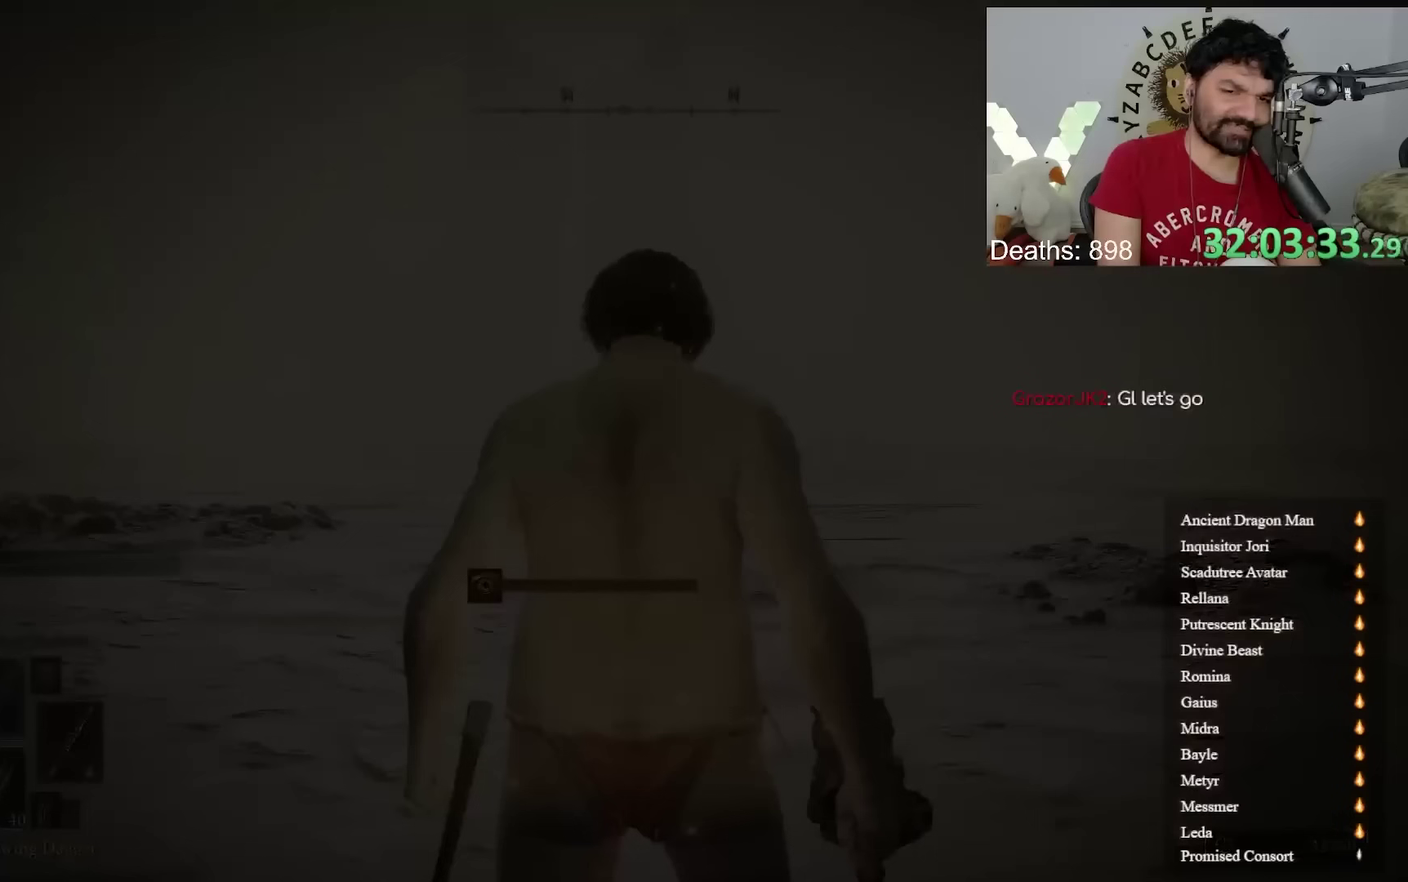
{"buttons": [], "left_stick": "center", "right_stick": "center", "events": [[67, "B", "up"], [83, "left_stick", "center"]]}
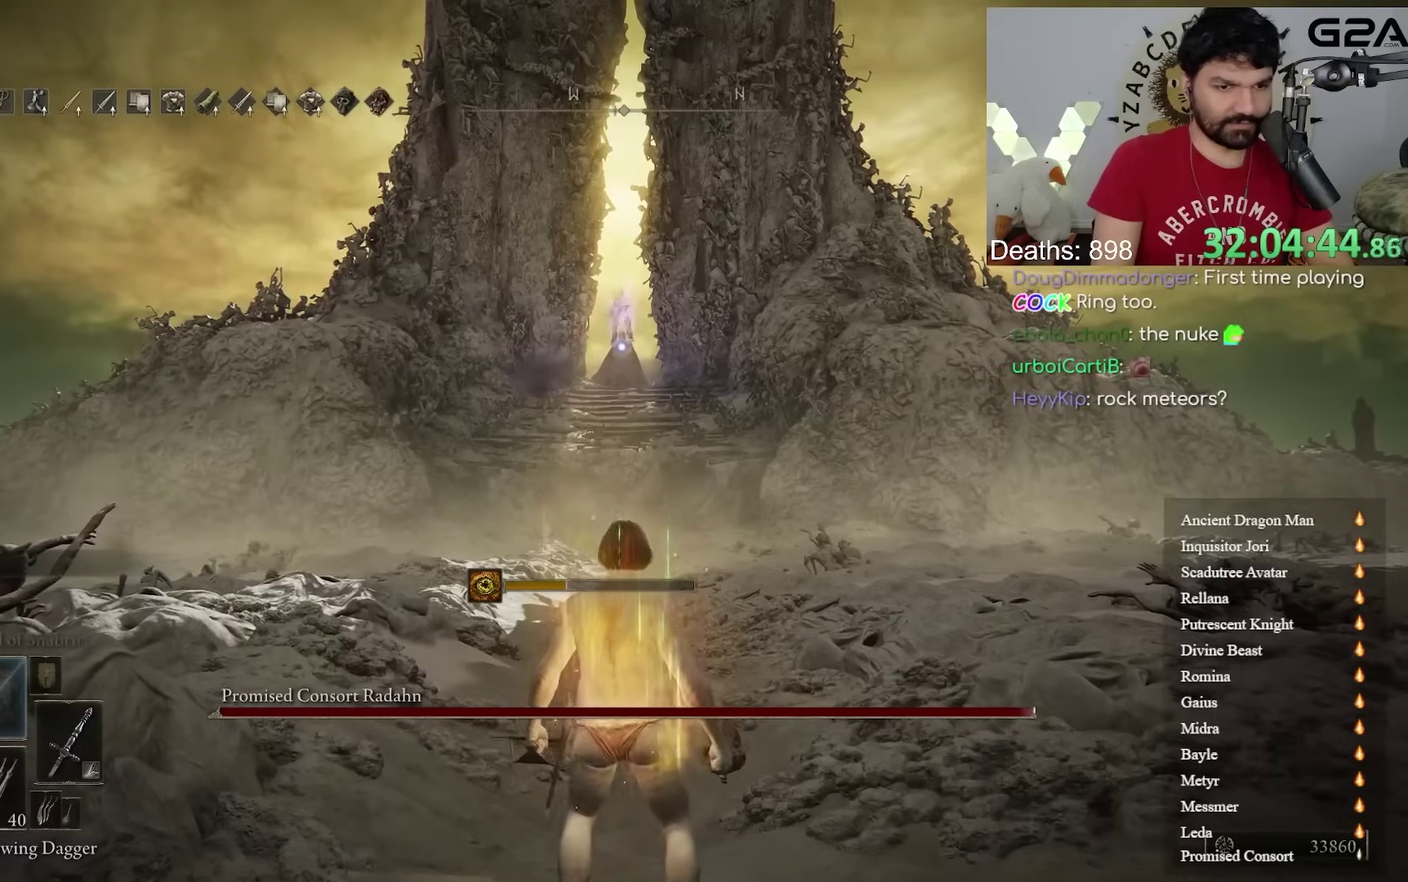
{"buttons": [], "left_stick": "center", "right_stick": "center"}
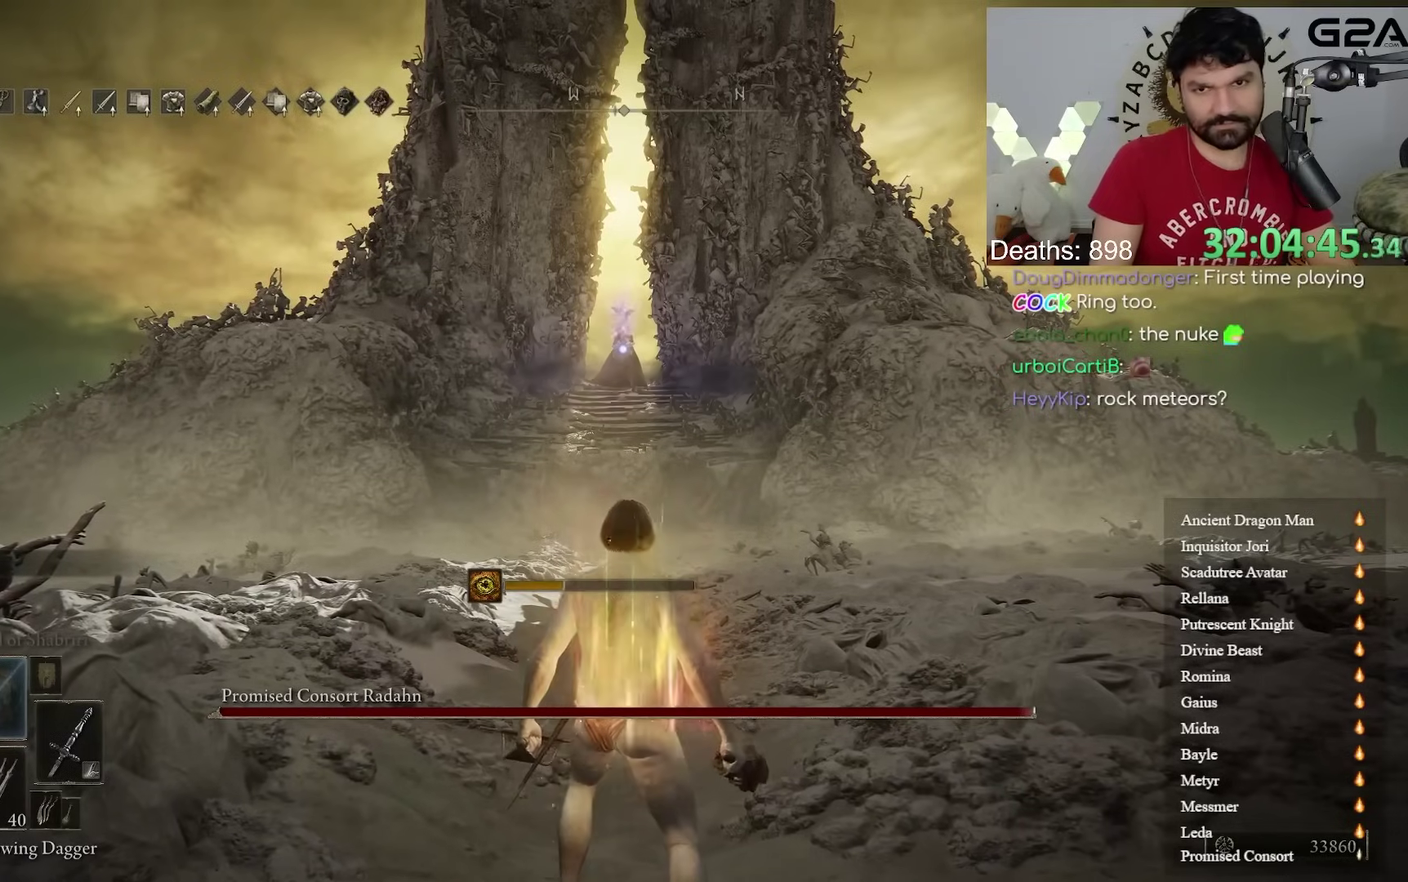
{"buttons": [], "left_stick": "down-left", "right_stick": "center", "events": [[200, "left_stick", "up-right"], [400, "left_stick", "up-left"], [467, "left_stick", "down-left"]]}
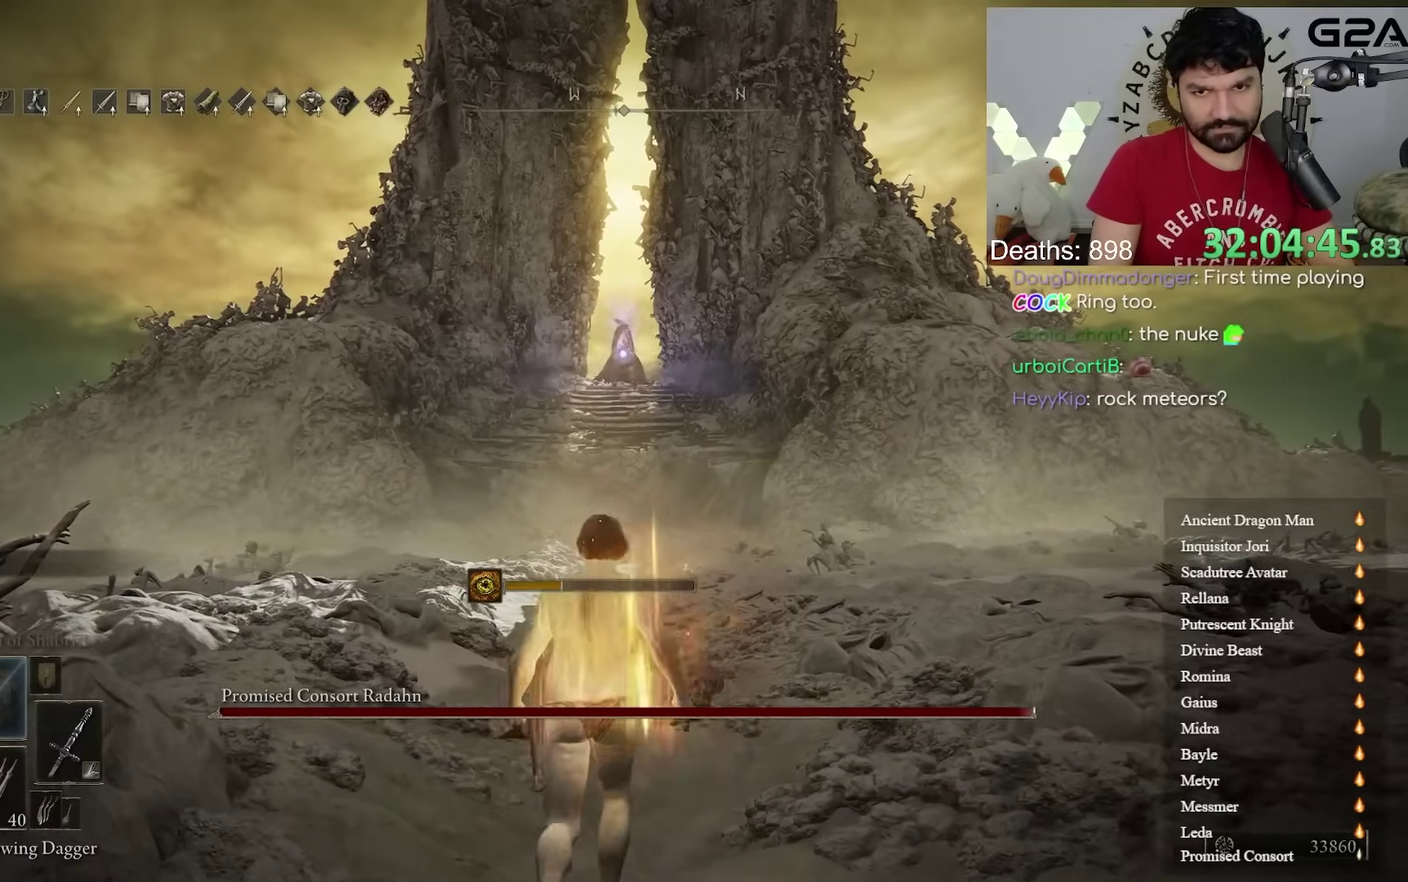
{"buttons": [], "left_stick": "up-right", "right_stick": "center", "events": [[100, "left_stick", "down-right"], [183, "left_stick", "up-right"], [267, "left_stick", "up-left"], [333, "left_stick", "down-left"], [433, "left_stick", "down-right"], [500, "left_stick", "up-right"]]}
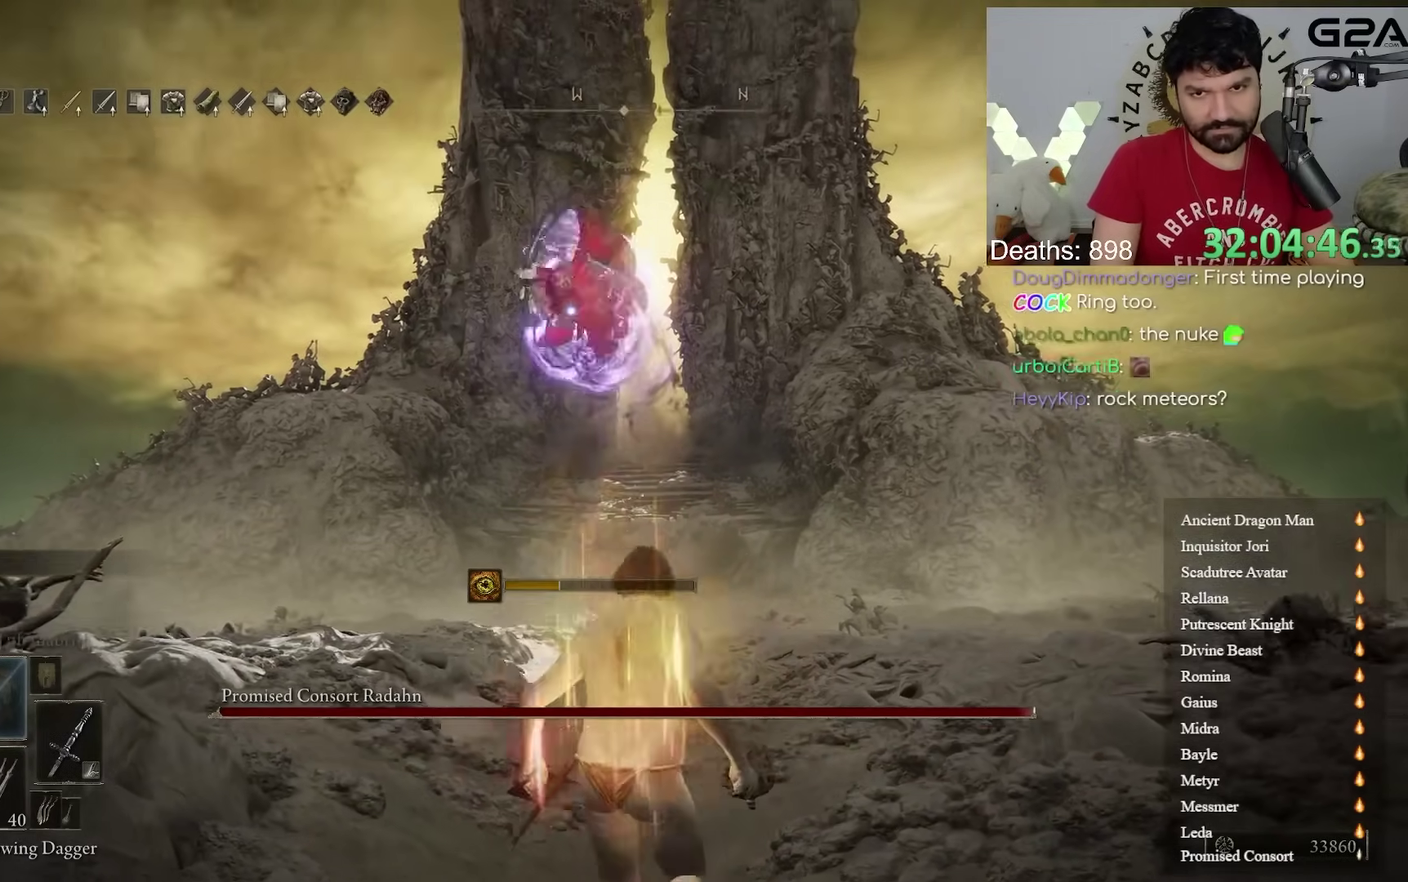
{"buttons": [], "left_stick": "up", "right_stick": "center", "events": [[50, "left_stick", "up"], [67, "B", "down"], [233, "B", "up"]]}
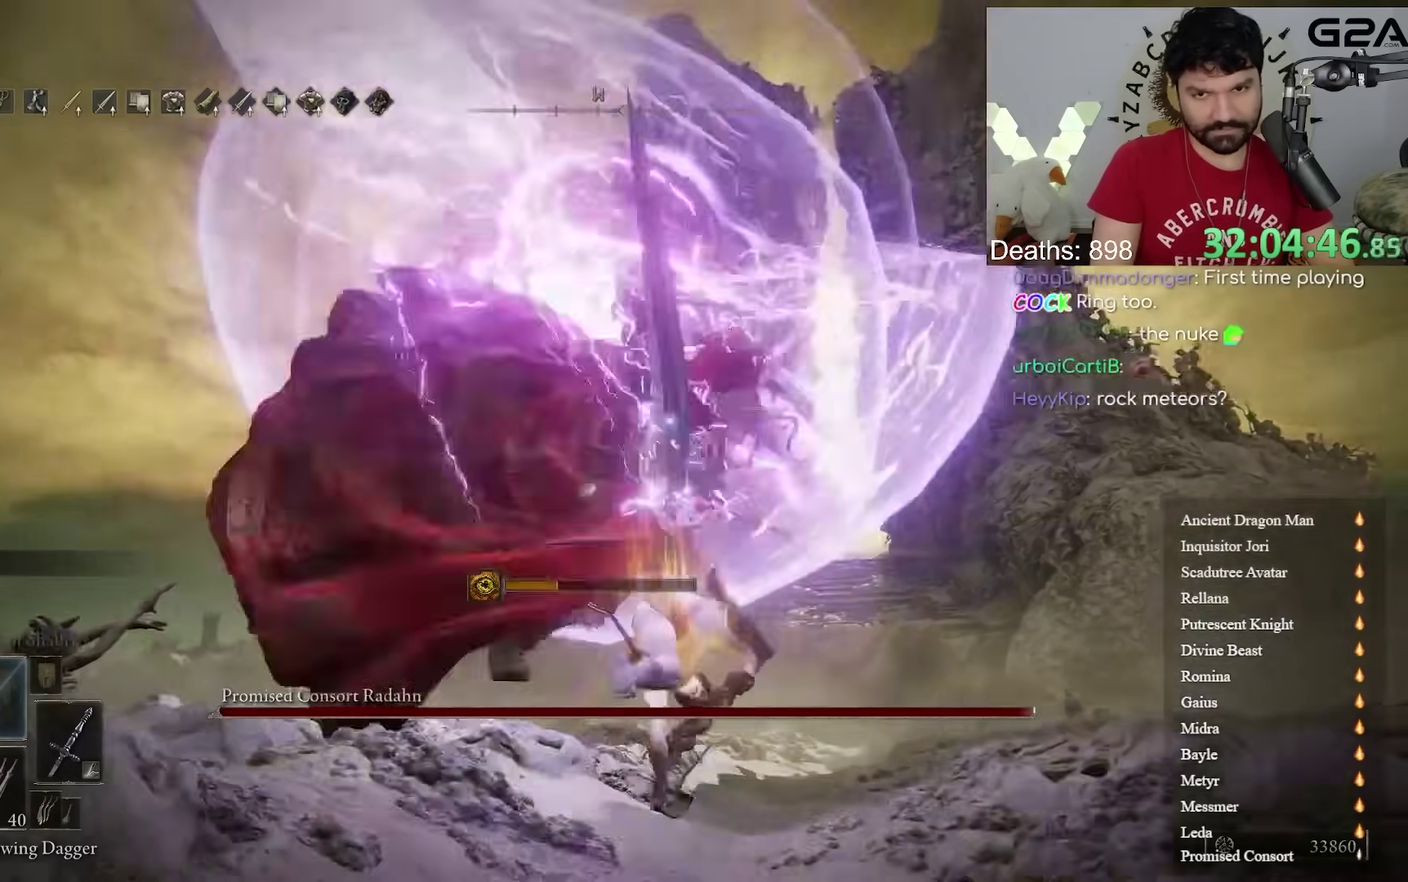
{"buttons": ["L2", "R1"], "left_stick": "down", "right_stick": "center"}
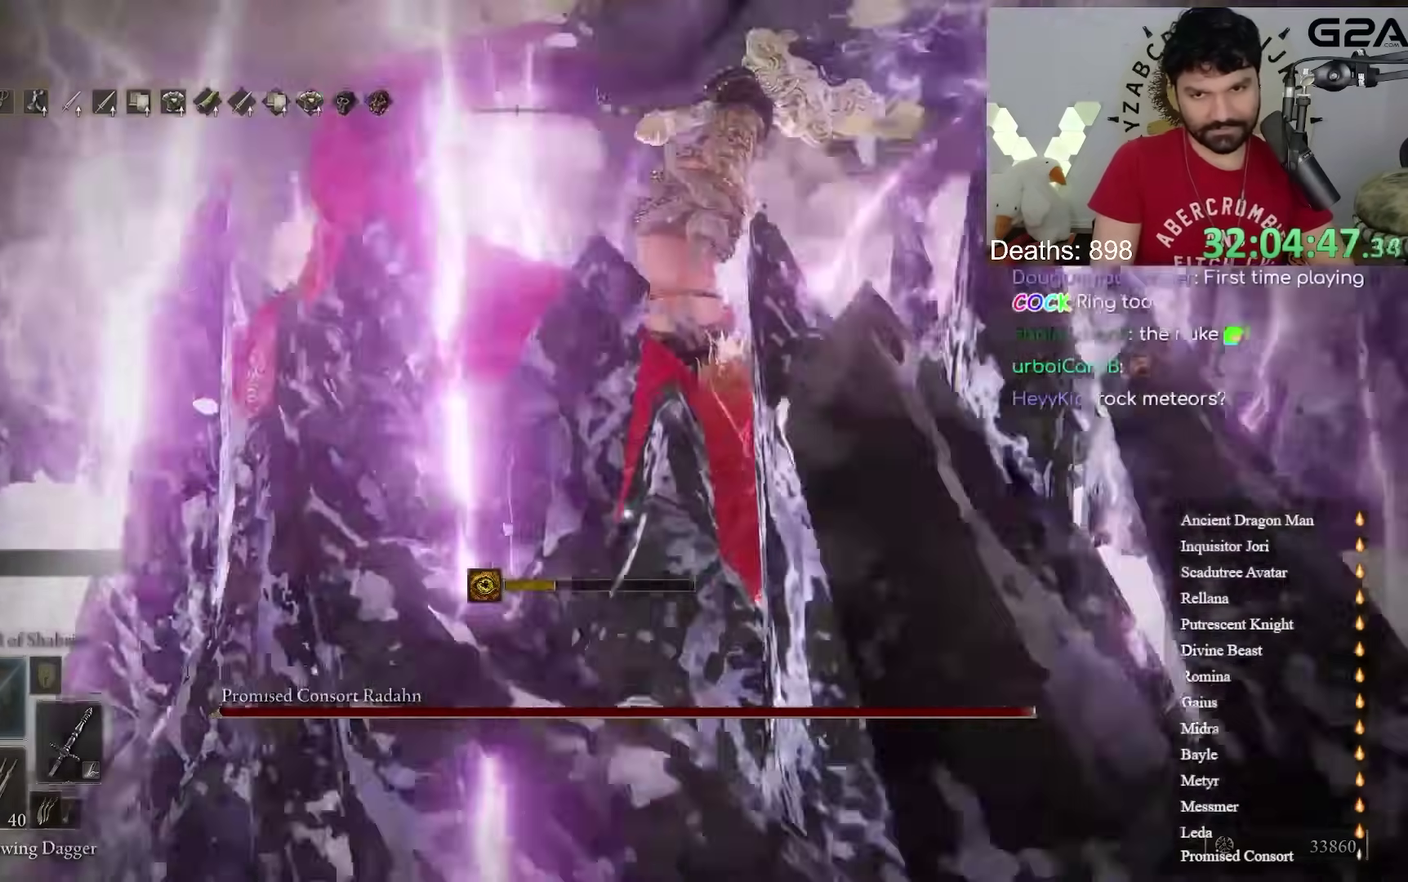
{"buttons": ["R1"], "left_stick": "center", "right_stick": "center"}
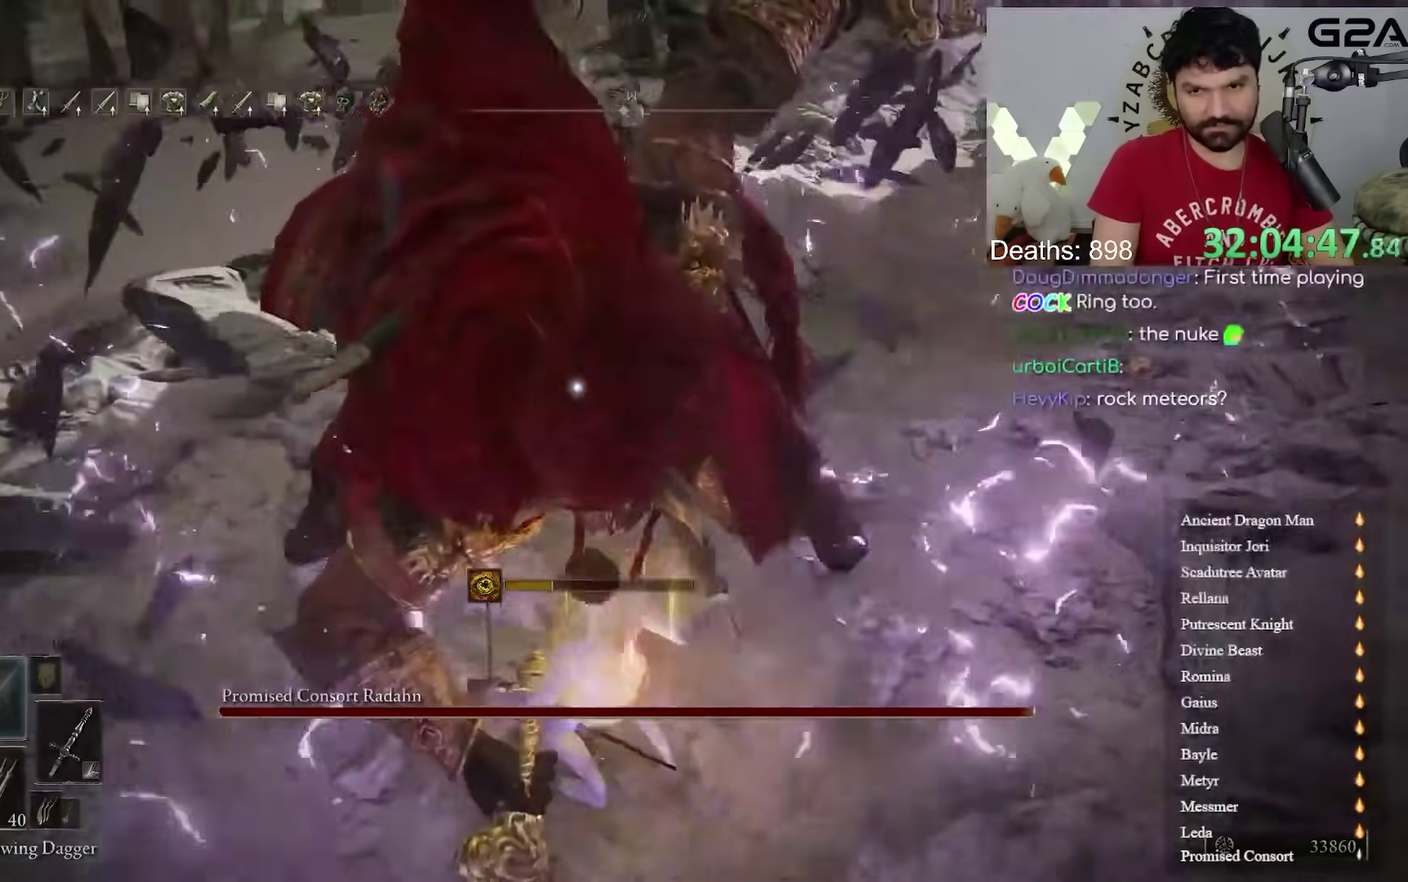
{"buttons": [], "left_stick": "up", "right_stick": "center", "events": [[100, "R1", "up"], [500, "left_stick", "up"]]}
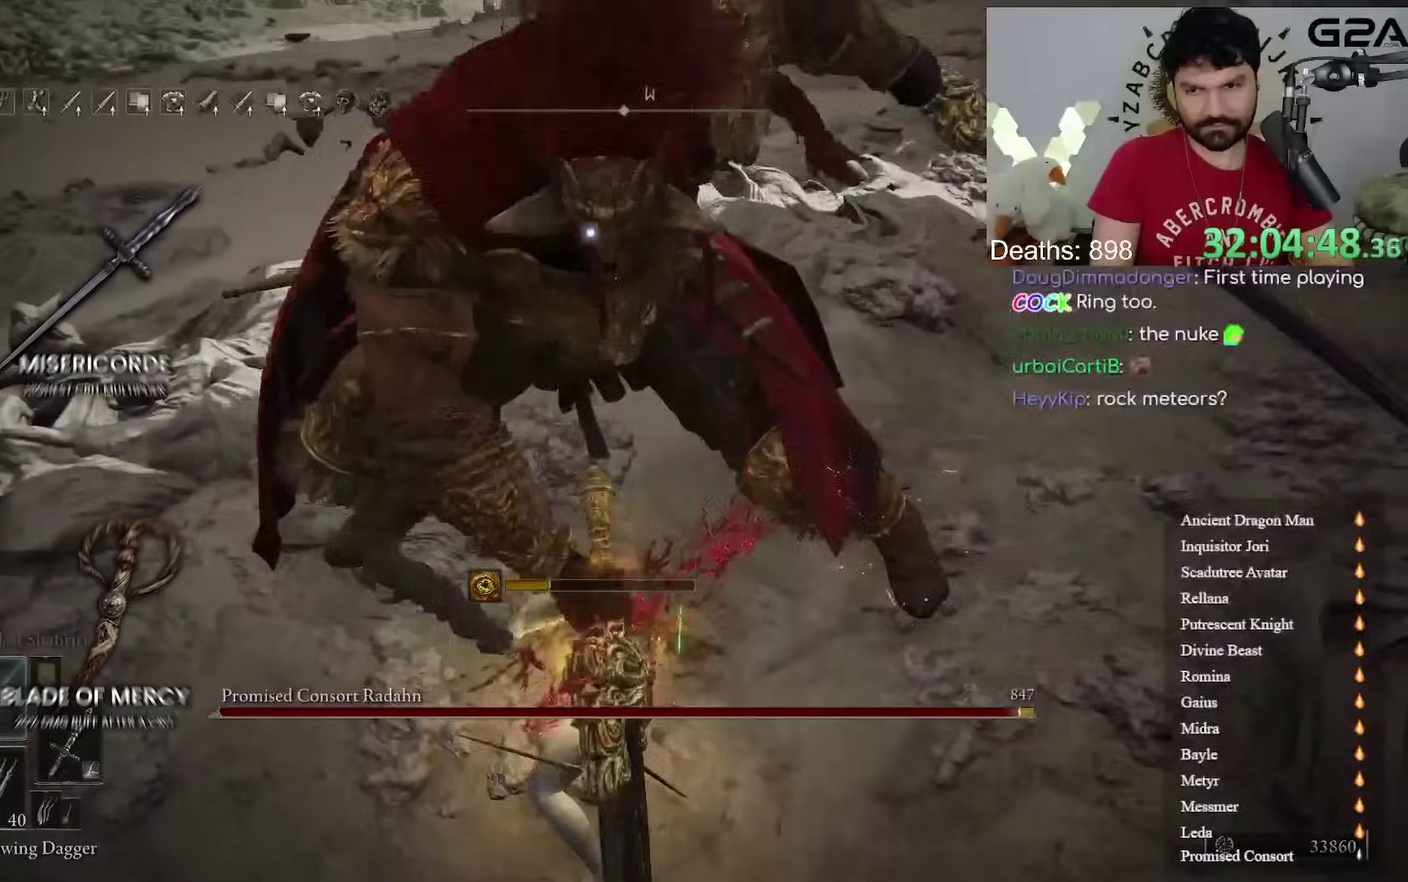
{"buttons": [], "left_stick": "up", "right_stick": "center", "events": [[300, "left_stick", "center"], [400, "left_stick", "up"]]}
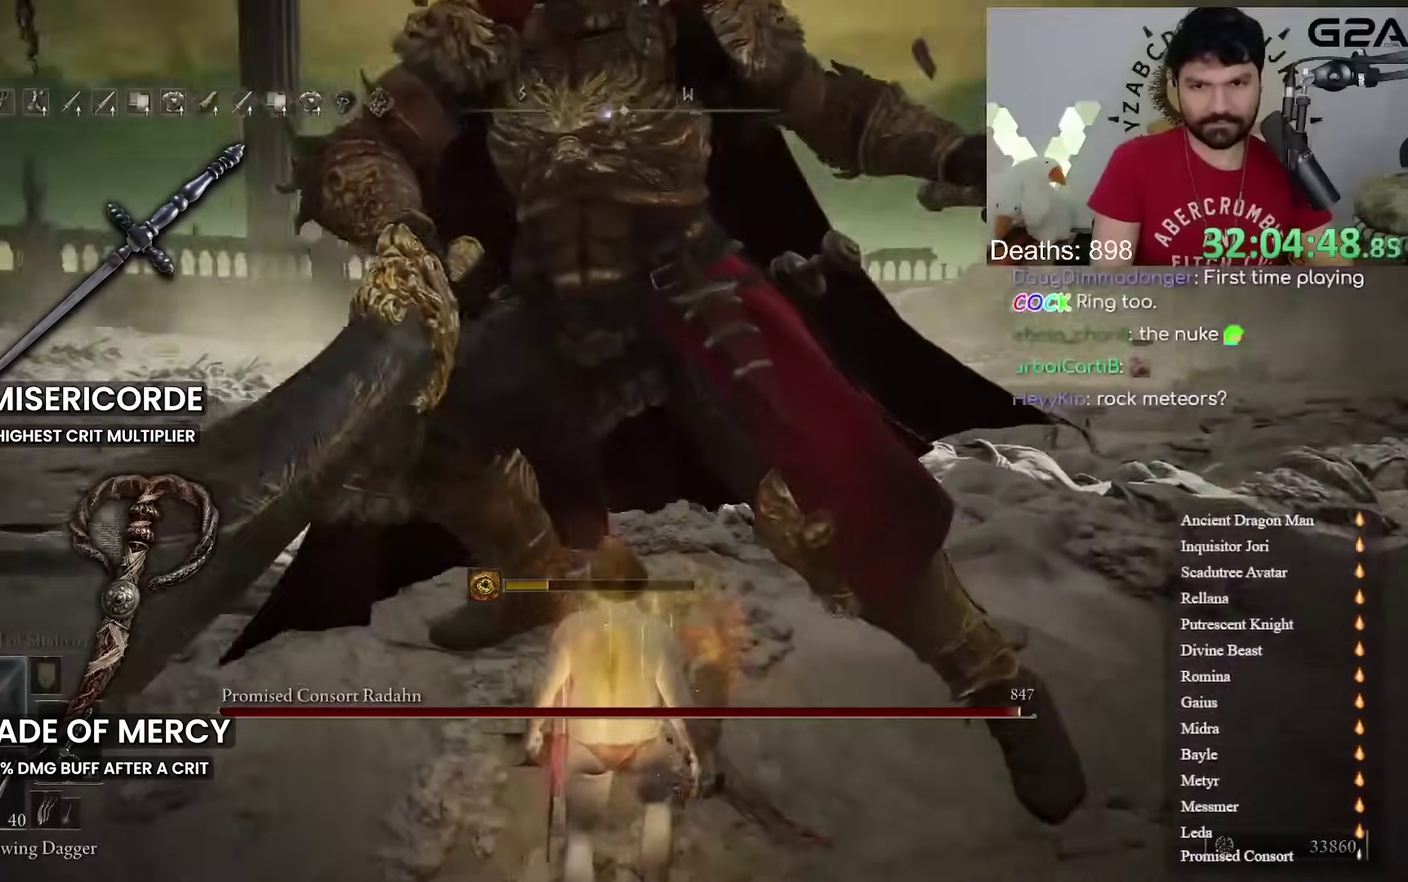
{"buttons": [], "left_stick": "center", "right_stick": "center", "events": [[133, "left_stick", "center"]]}
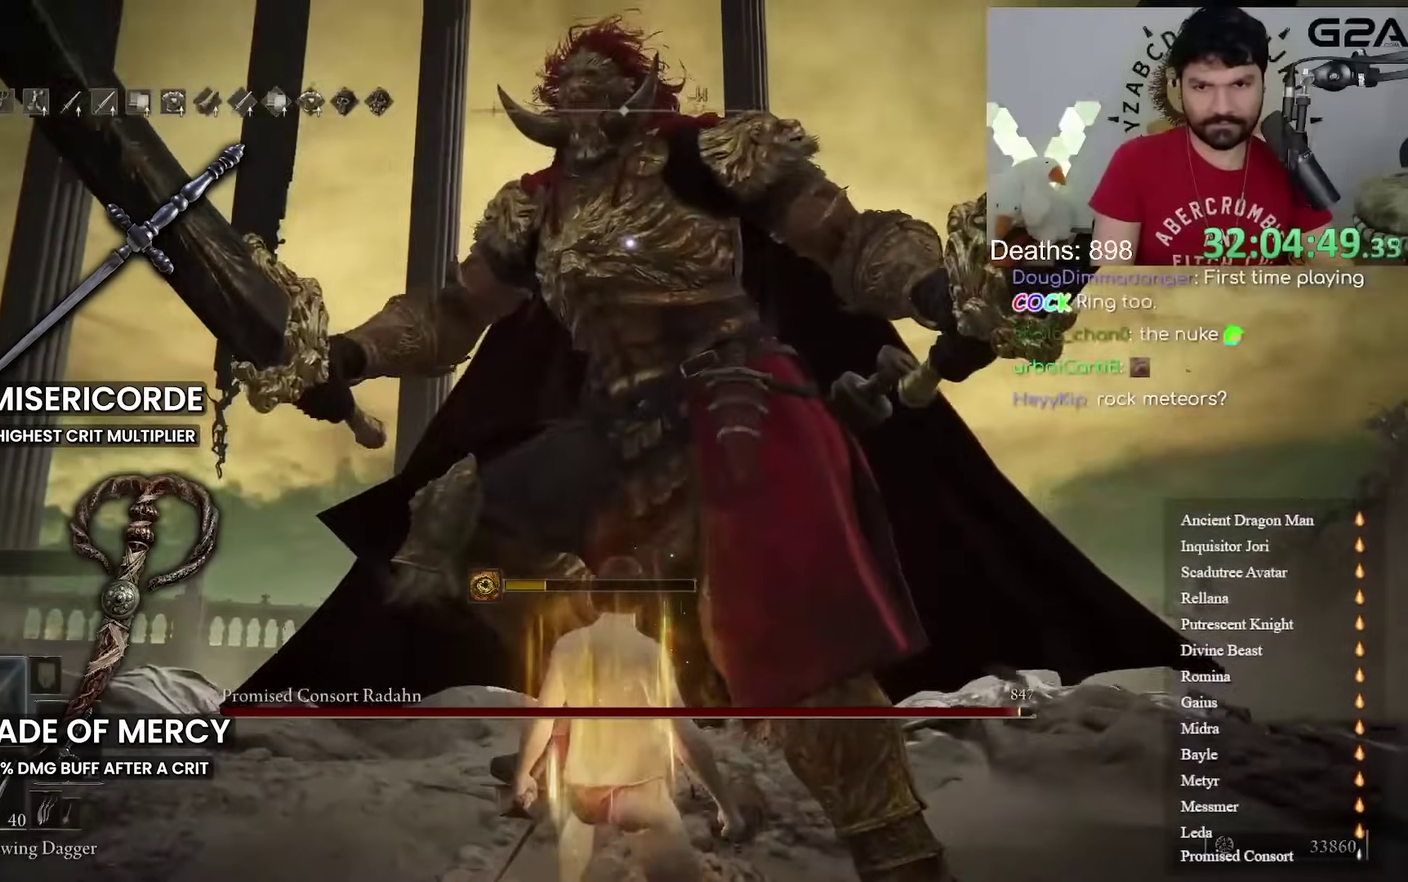
{"buttons": [], "left_stick": "up", "right_stick": "center", "events": [[283, "left_stick", "up-right"], [450, "left_stick", "up"]]}